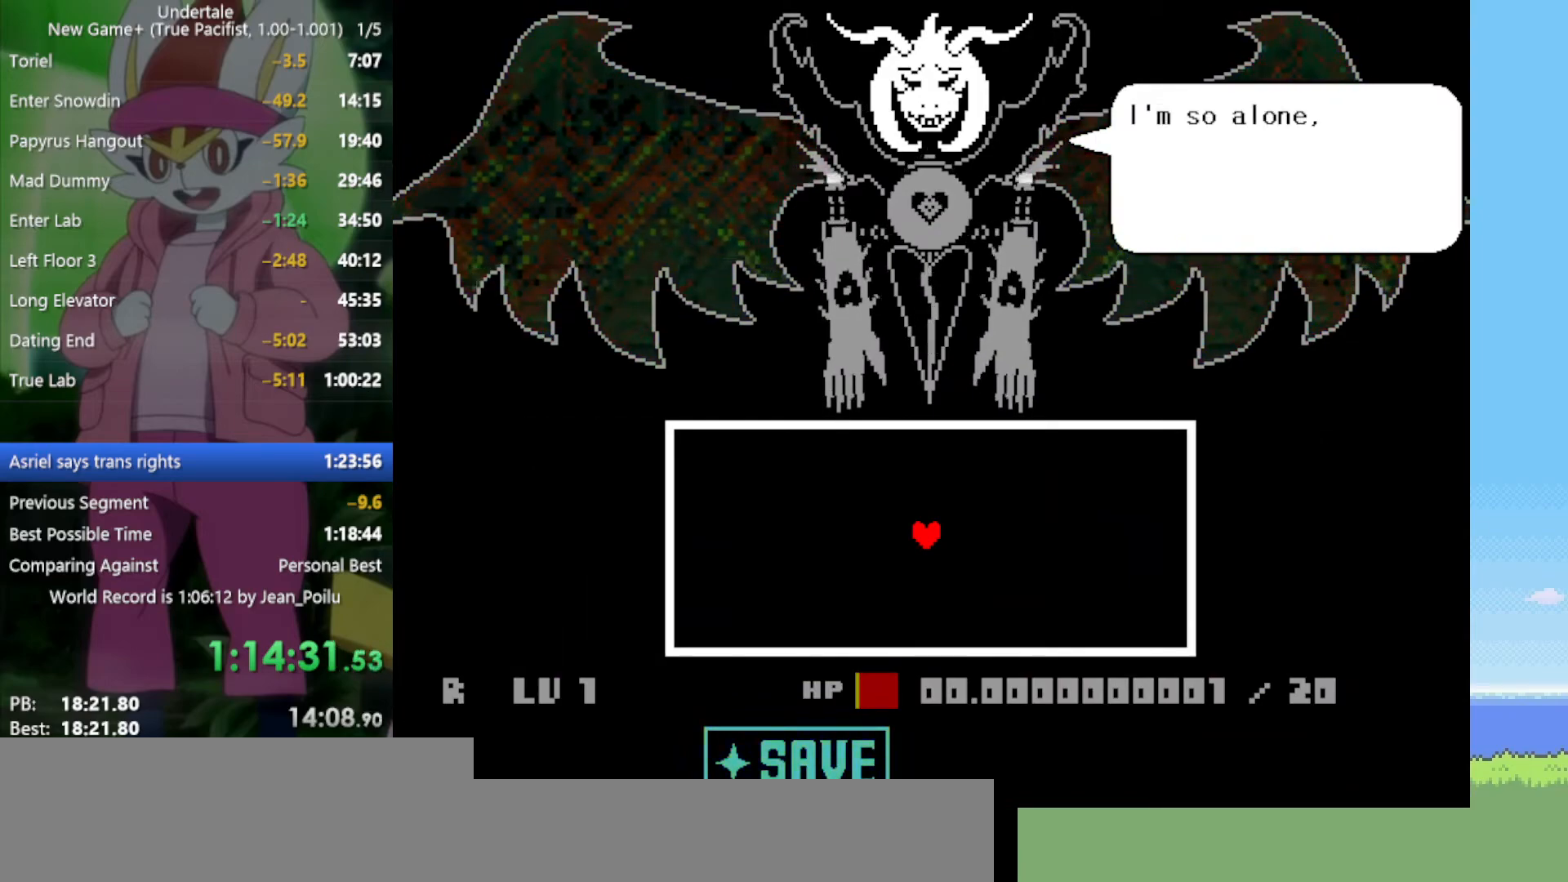
Gameplay with keyboard; each line is a JSON object with the keys held at the frame after it. "events" lists presses ("down") and releases ("up") of "c", "ctrl", "down", "left", "return", "right", "shift", "up", "x" and "z" between this image and that frame as [ms after this image, input, new state], when the widget could be followed in between. No other keys are recorded. Mouse input is not recorded.
{"keys": ["z"], "events": [[84, "return", "down"], [84, "z", "down"], [117, "return", "up"], [167, "z", "up"], [217, "z", "down"], [267, "return", "down"], [300, "return", "up"], [300, "z", "up"], [400, "return", "down"], [450, "return", "up"], [450, "z", "down"]]}
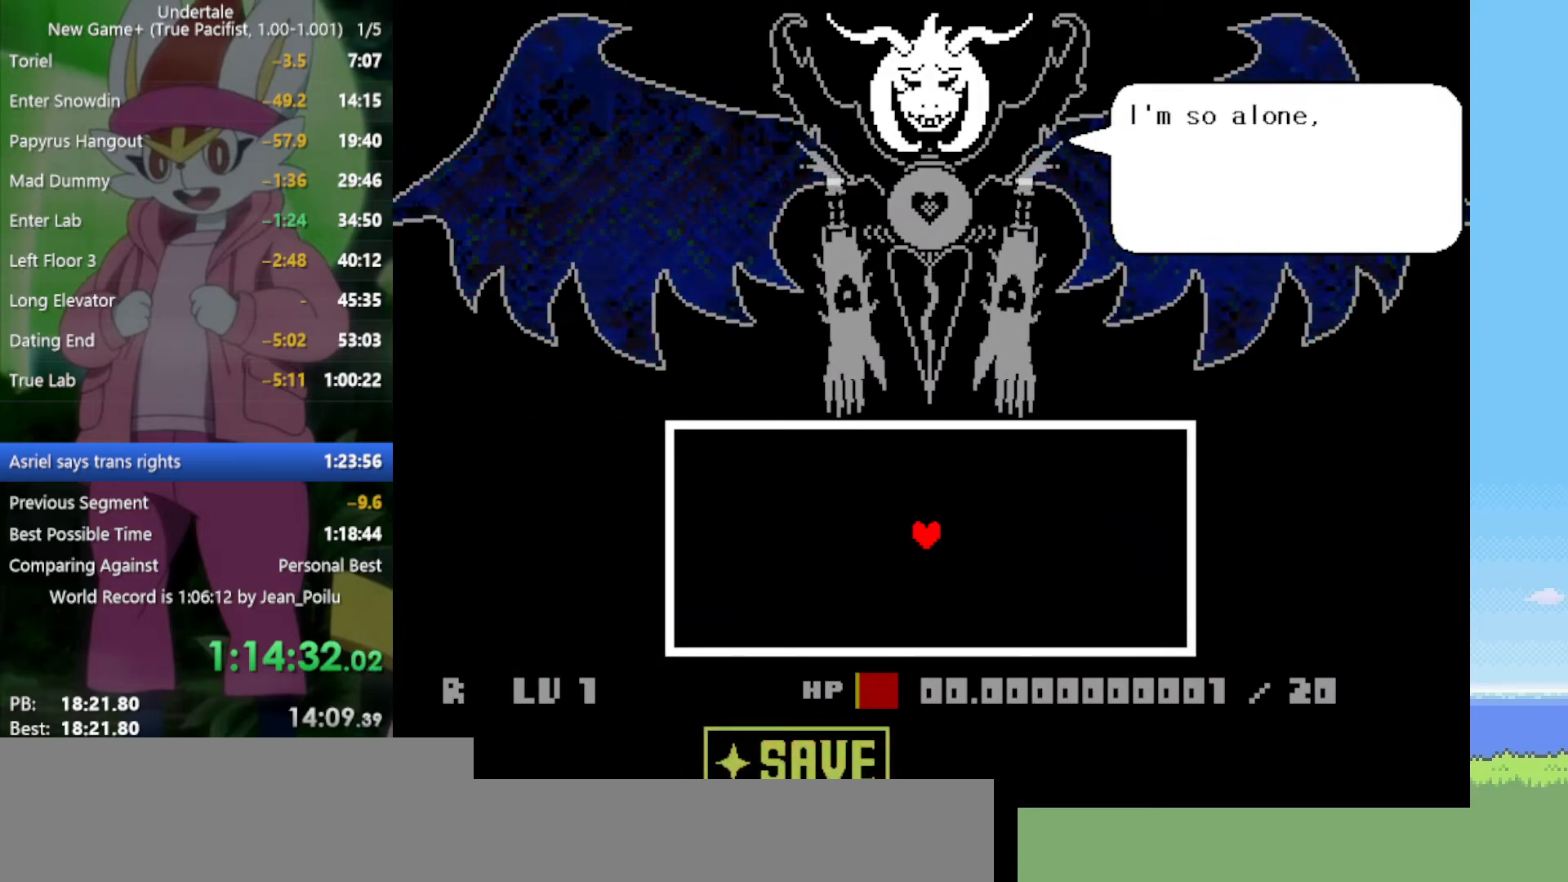
{"keys": [], "events": [[84, "return", "down"], [84, "z", "up"], [134, "return", "up"], [217, "return", "down"], [217, "z", "down"], [267, "return", "up"], [267, "z", "up"], [400, "z", "down"], [450, "z", "up"]]}
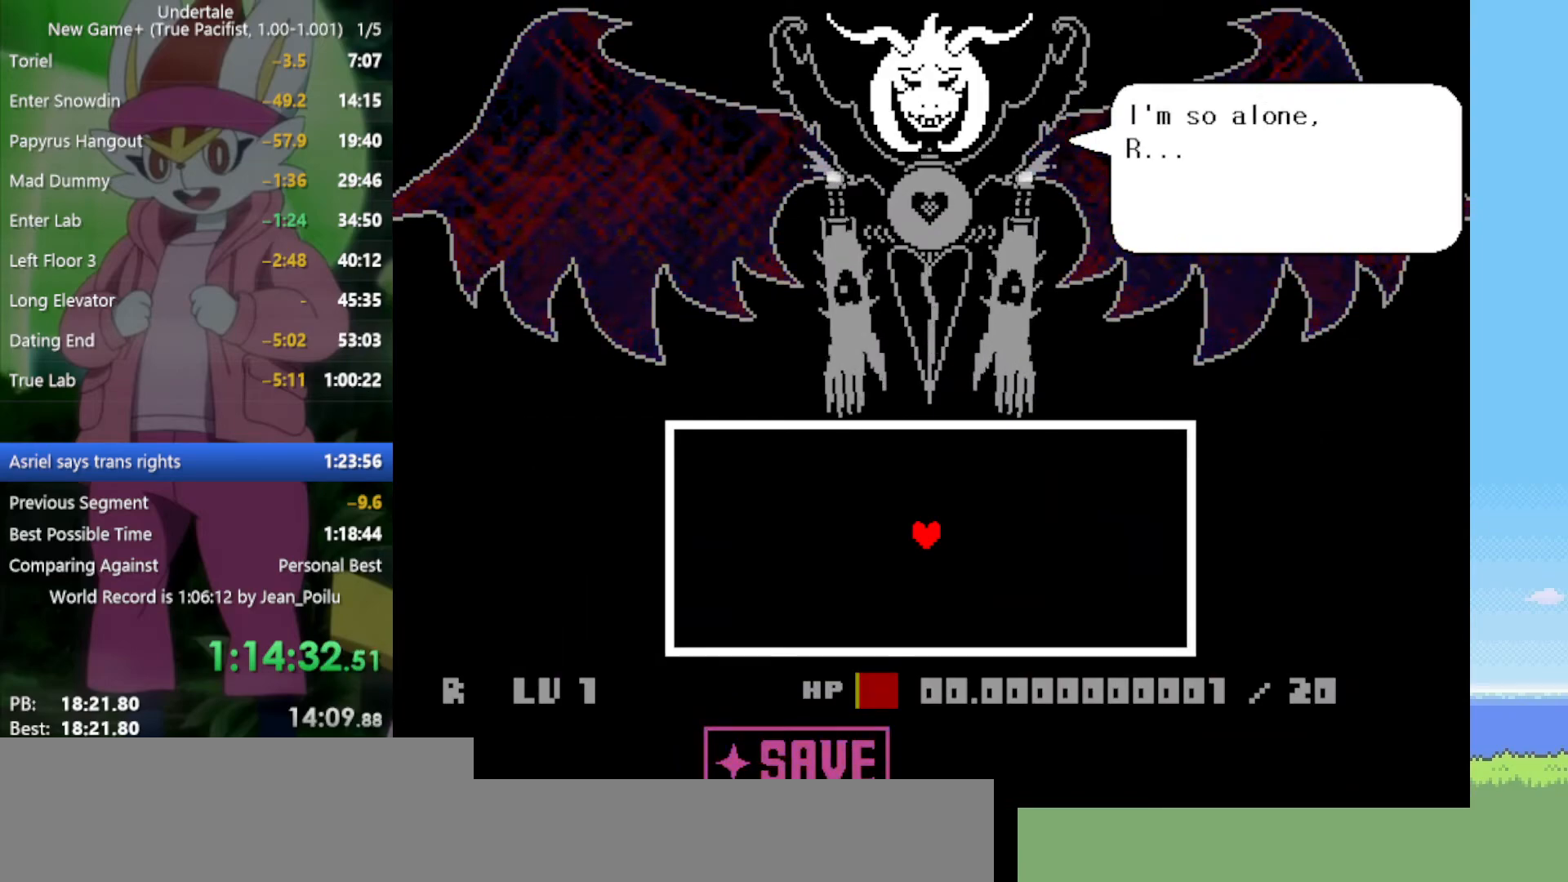
{"keys": ["z"], "events": [[50, "return", "down"], [50, "z", "down"], [84, "return", "up"], [84, "z", "up"], [184, "return", "down"], [184, "z", "down"], [234, "return", "up"], [267, "z", "up"], [317, "z", "down"], [417, "z", "up"], [450, "return", "down"], [500, "return", "up"], [500, "z", "down"]]}
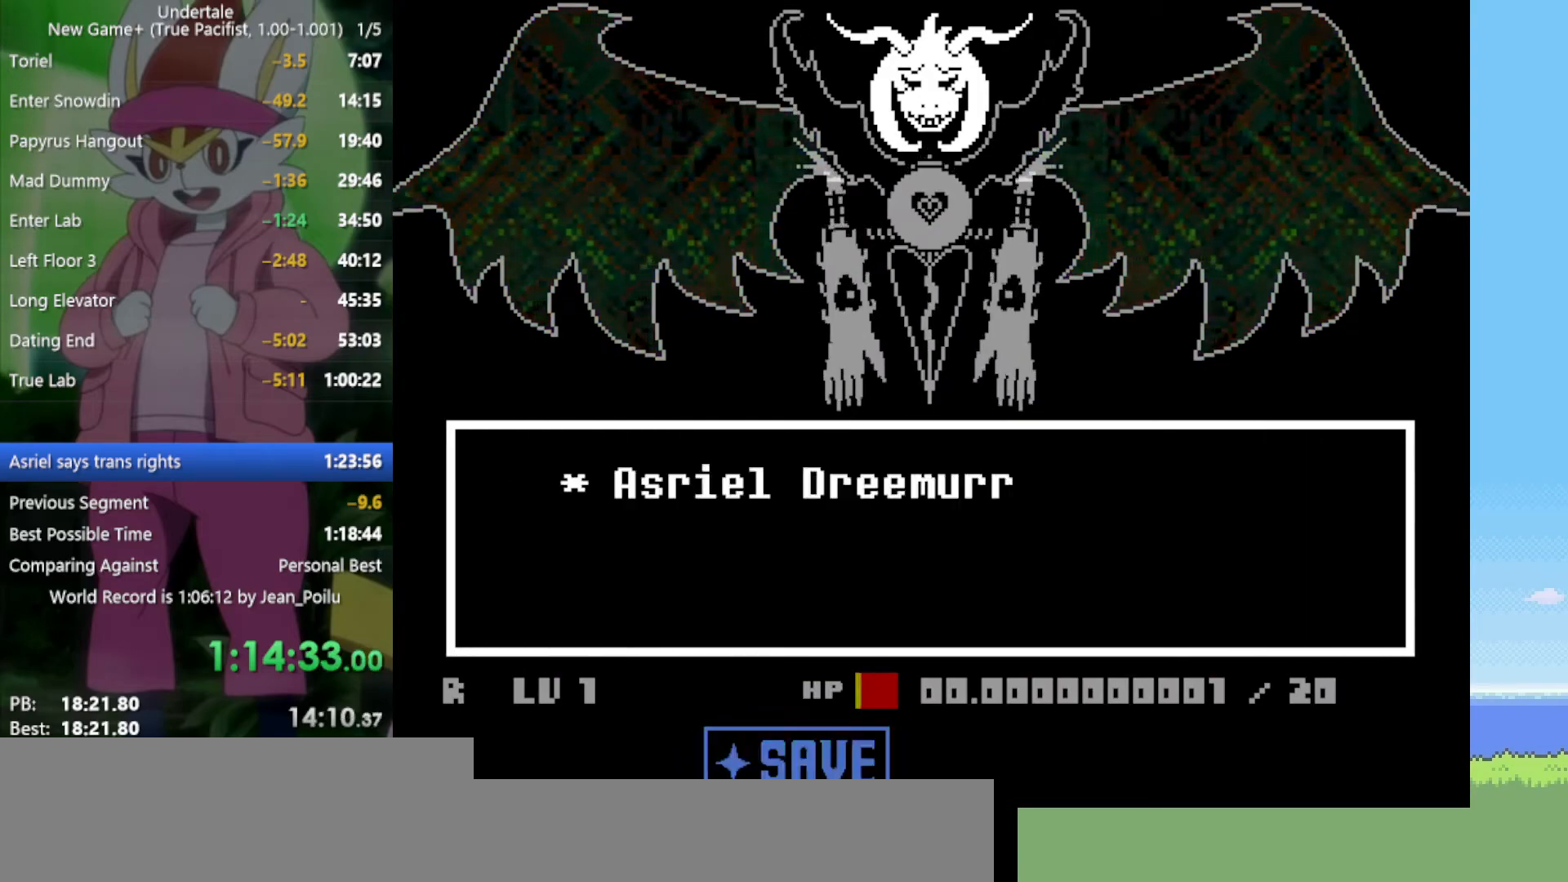
{"keys": [], "events": [[50, "z", "up"], [100, "return", "down"], [134, "return", "up"], [134, "z", "down"], [184, "return", "down"], [184, "z", "up"], [234, "return", "up"], [284, "z", "down"], [317, "z", "up"], [417, "return", "down"], [417, "z", "down"], [467, "return", "up"], [467, "z", "up"]]}
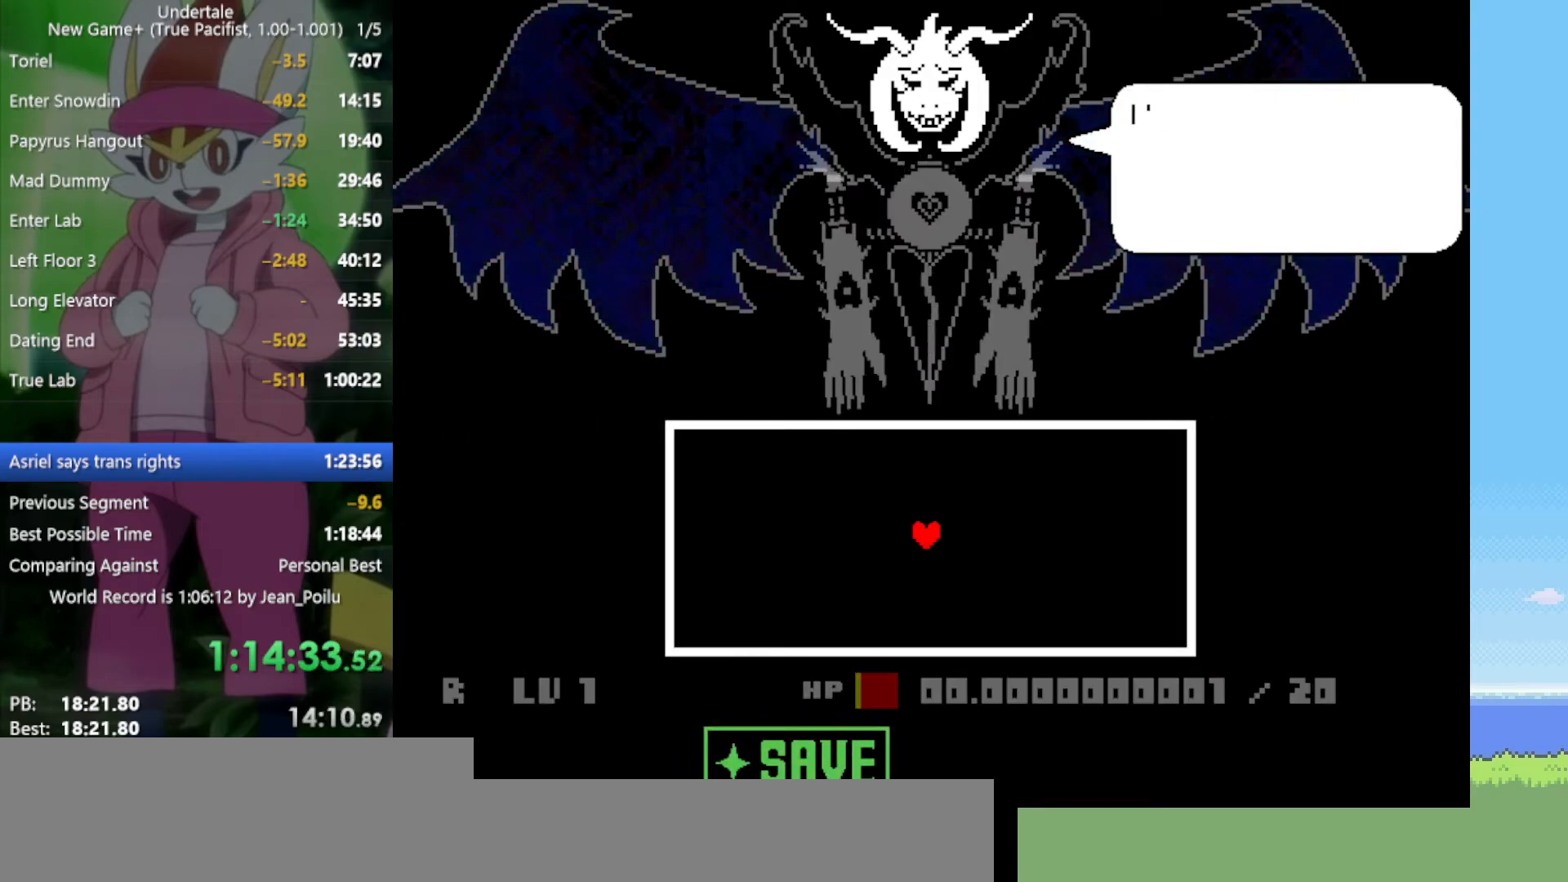
{"keys": ["z"], "events": [[50, "return", "down"], [50, "z", "down"], [100, "return", "up"], [100, "z", "up"], [184, "return", "down"], [184, "z", "down"], [234, "return", "up"], [234, "z", "up"], [334, "z", "down"], [367, "return", "down"], [367, "z", "up"], [417, "return", "up"], [467, "z", "down"]]}
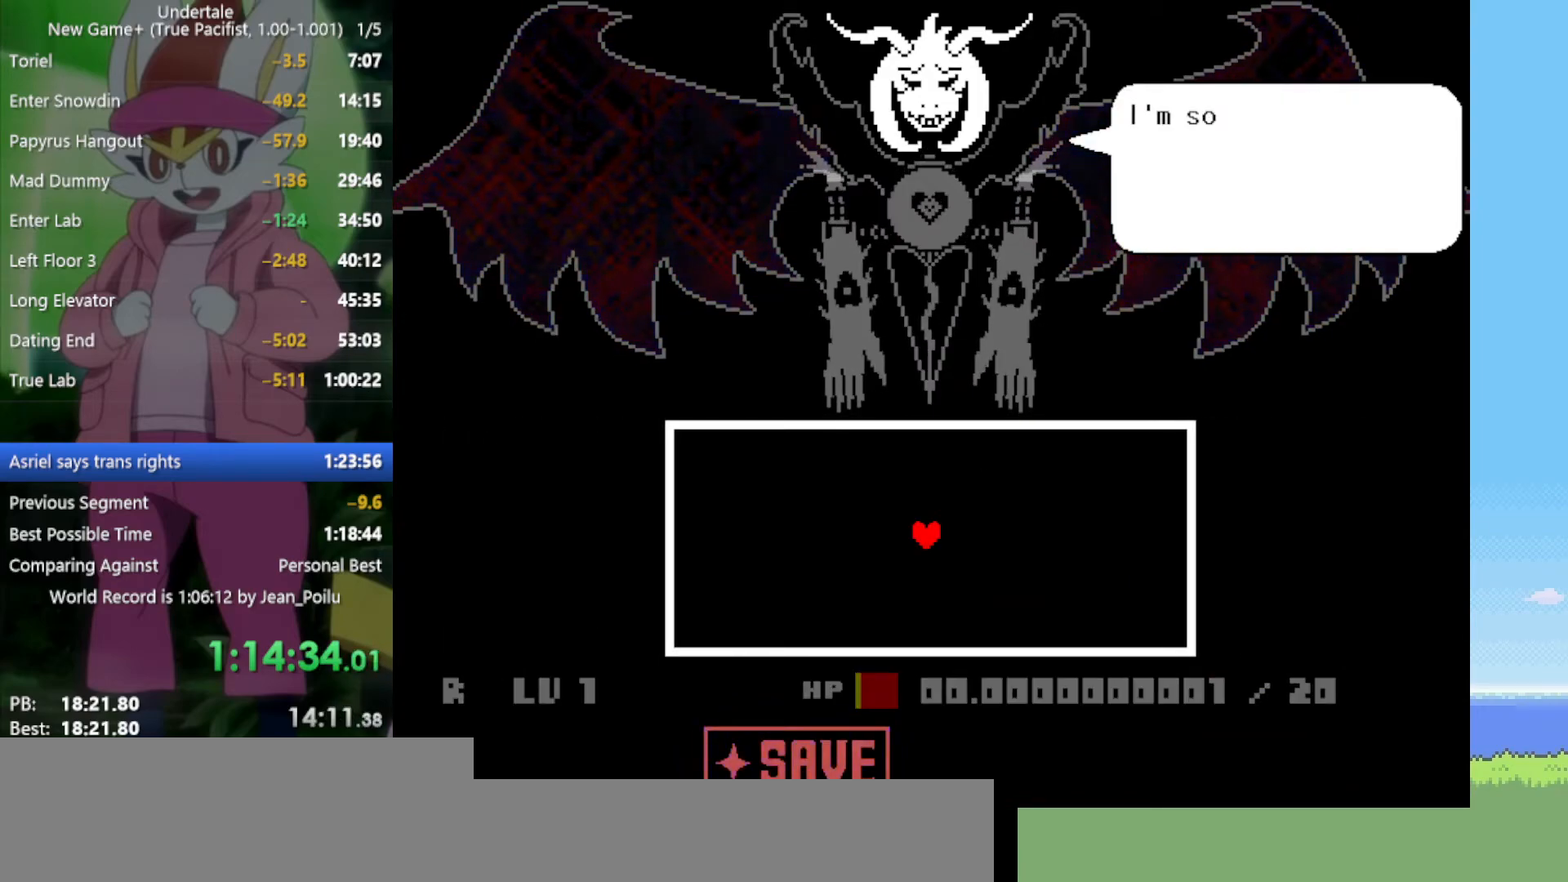
{"keys": ["return", "z"], "events": [[17, "return", "down"], [17, "z", "up"], [50, "return", "up"], [100, "z", "down"], [150, "return", "down"], [200, "return", "up"], [200, "z", "up"], [284, "z", "down"], [334, "return", "down"], [334, "z", "up"], [367, "return", "up"], [417, "z", "down"], [467, "return", "down"]]}
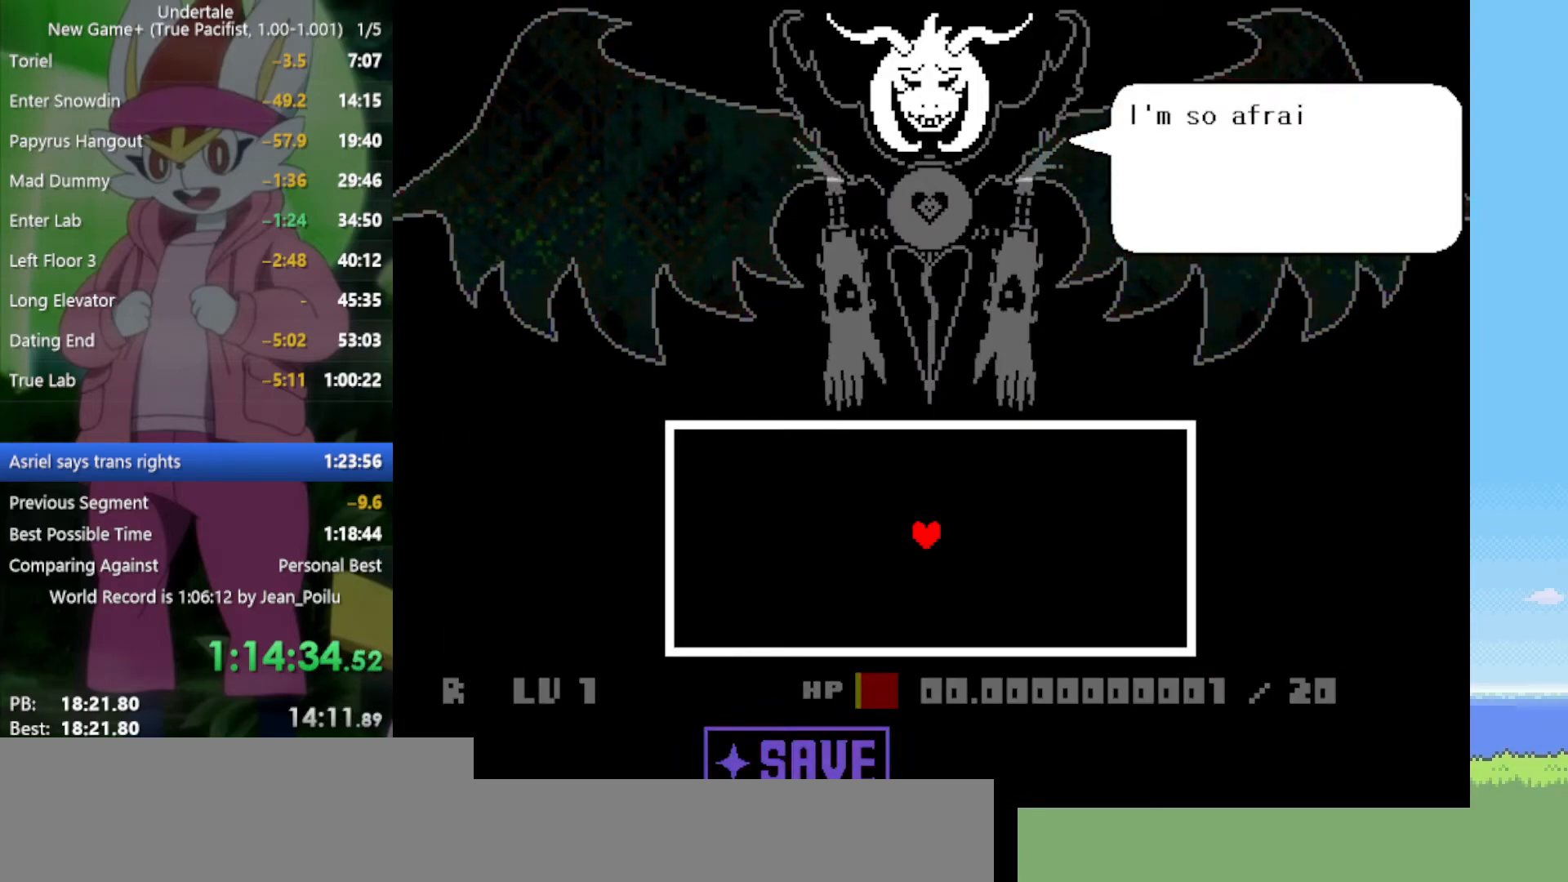
{"keys": ["z"], "events": [[17, "return", "up"], [17, "z", "up"], [100, "return", "down"], [100, "z", "down"], [150, "return", "up"], [200, "z", "up"], [234, "return", "down"], [284, "return", "up"], [284, "z", "down"], [334, "z", "up"], [417, "return", "down"], [467, "return", "up"], [467, "z", "down"]]}
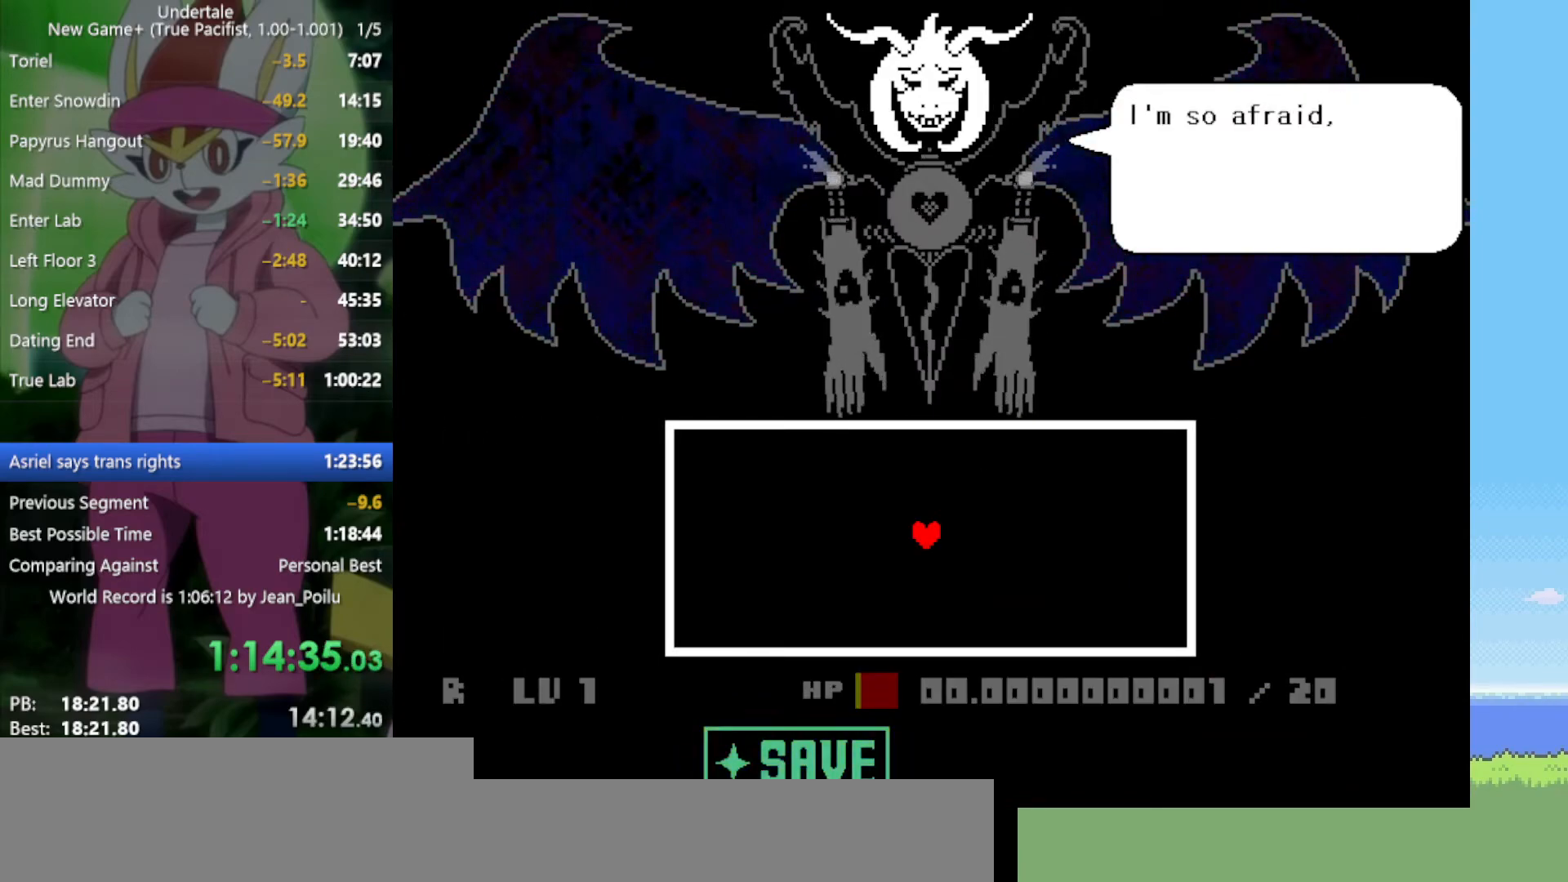
{"keys": [], "events": [[17, "z", "up"], [67, "return", "down"], [100, "return", "up"], [100, "z", "down"], [150, "z", "up"], [250, "return", "down"], [250, "z", "down"], [300, "return", "up"], [300, "z", "up"], [384, "return", "down"], [434, "return", "up"]]}
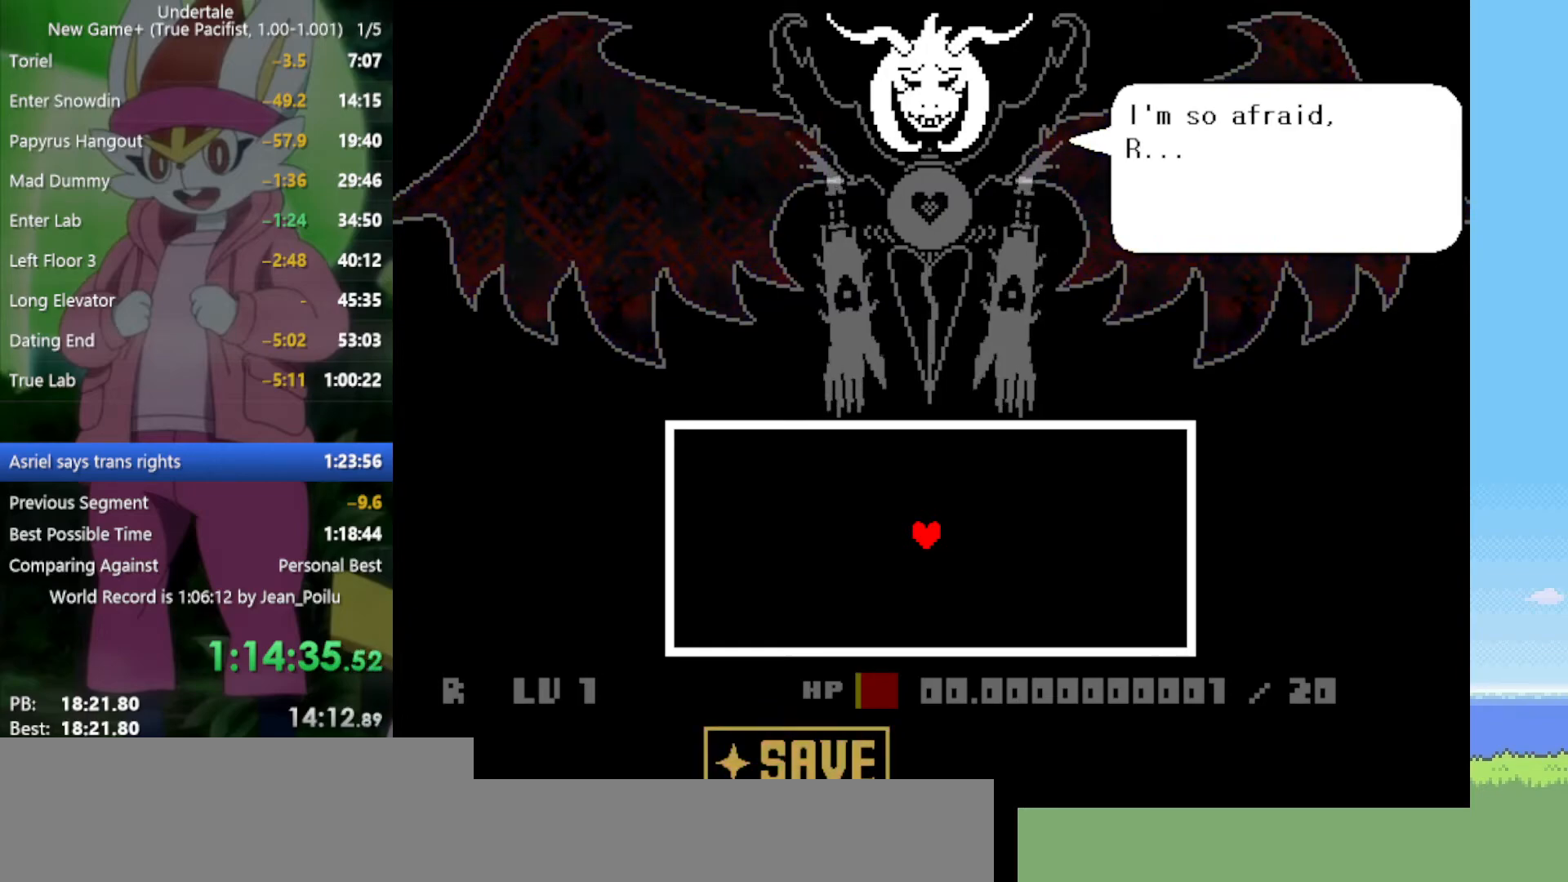
{"keys": ["z"], "events": [[17, "return", "down"], [117, "return", "up"], [200, "return", "down"], [200, "z", "down"], [250, "return", "up"], [250, "z", "up"], [350, "z", "down"], [384, "return", "down"], [384, "z", "up"], [434, "return", "up"], [484, "z", "down"]]}
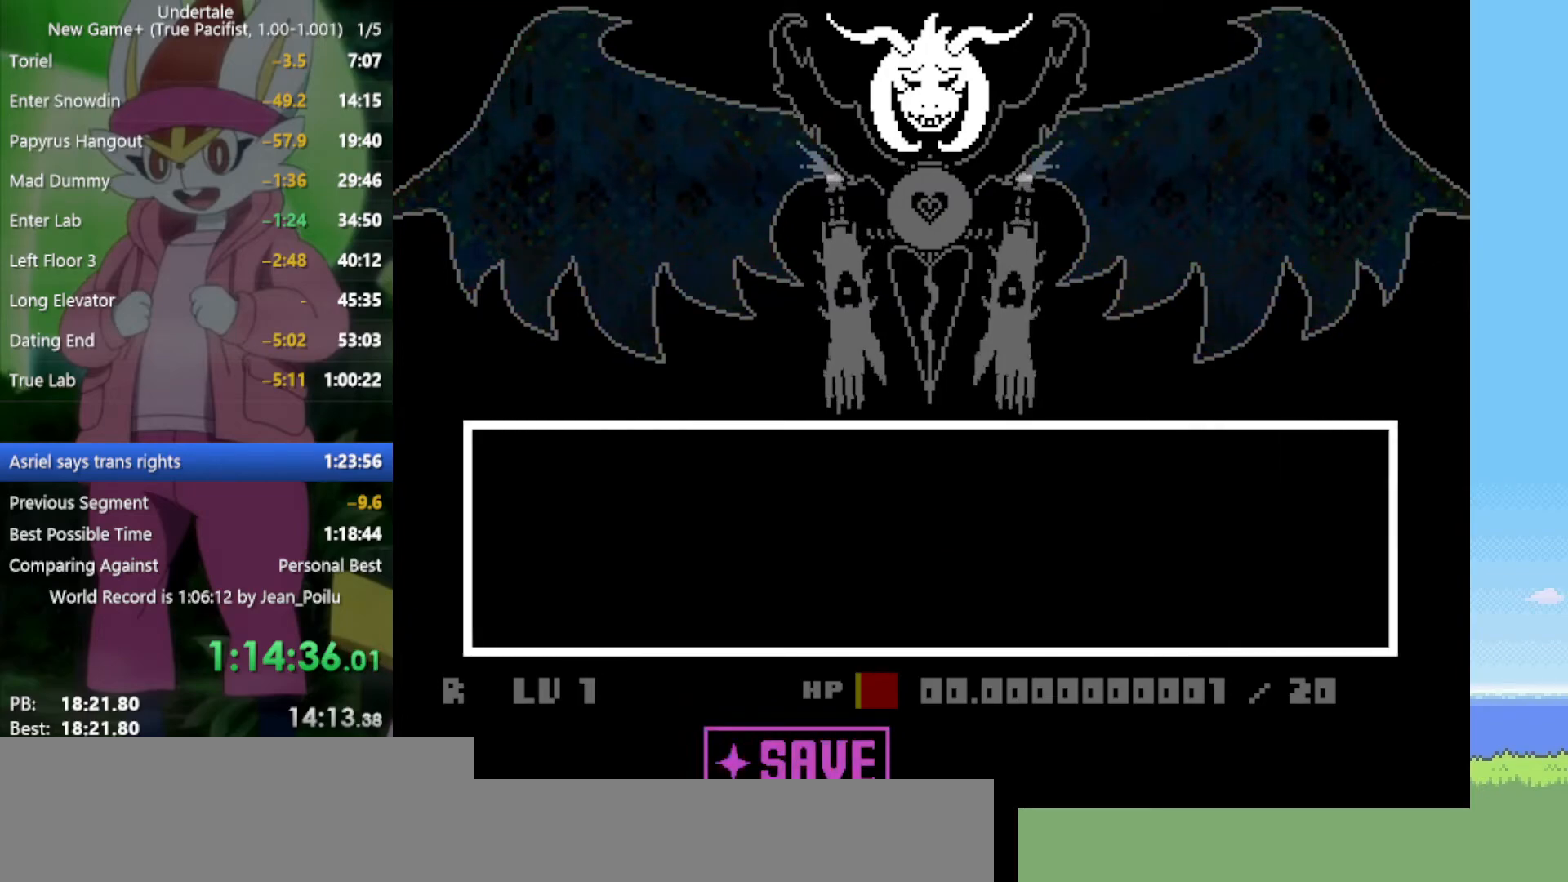
{"keys": ["return", "z"], "events": [[34, "z", "up"], [300, "z", "down"], [400, "return", "down"], [400, "z", "up"], [434, "return", "up"], [484, "return", "down"], [484, "z", "down"]]}
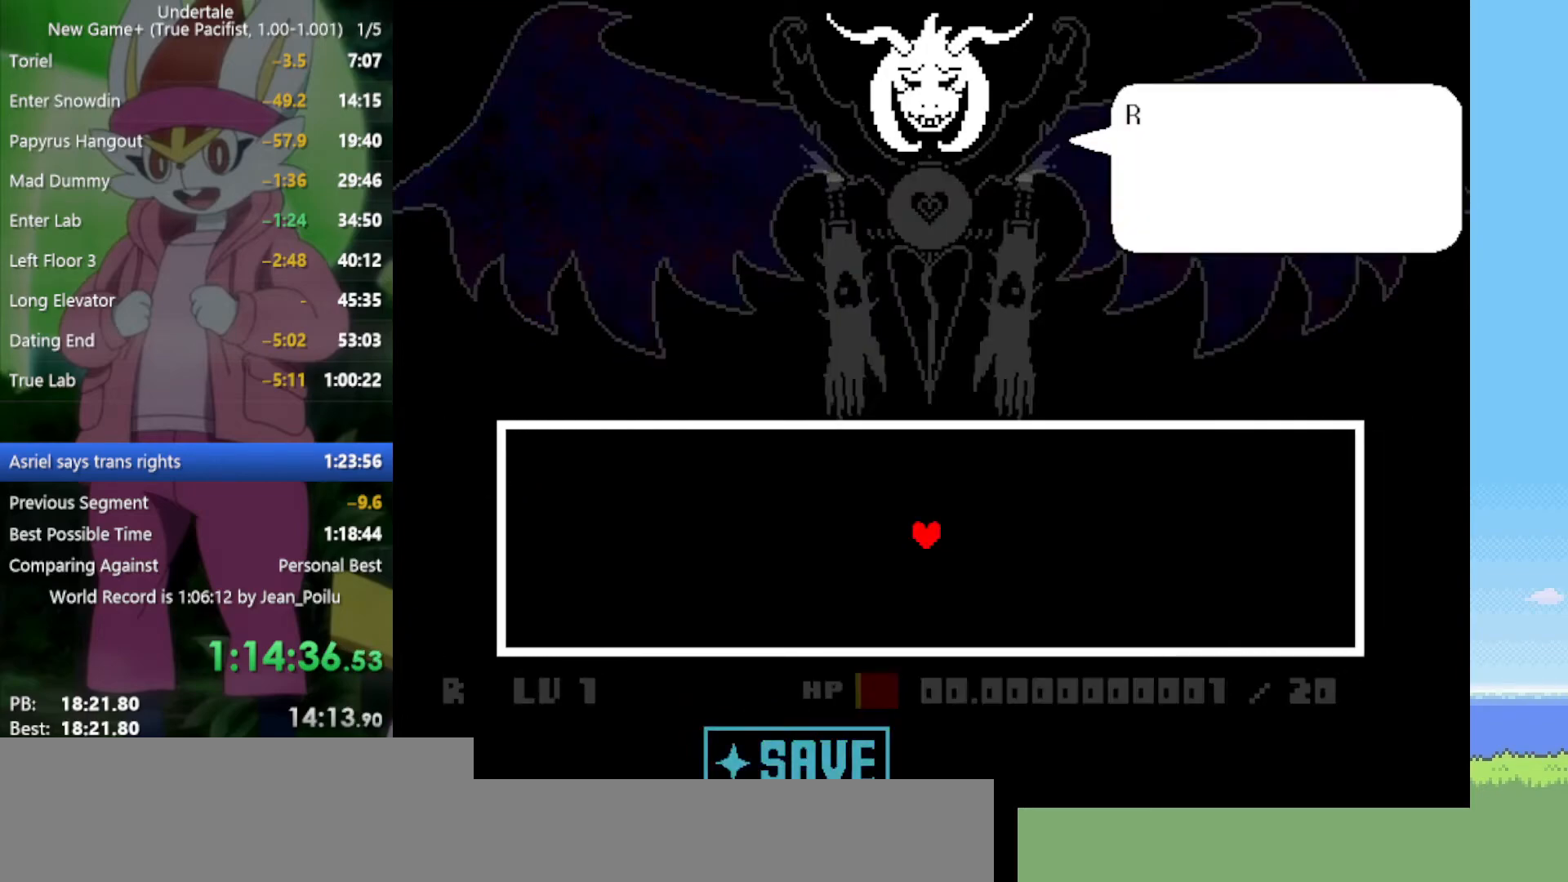
{"keys": [], "events": [[34, "z", "up"], [84, "return", "up"], [84, "z", "down"], [117, "return", "down"], [167, "return", "up"], [167, "z", "up"], [217, "z", "down"], [267, "return", "down"], [300, "return", "up"], [300, "z", "up"], [400, "return", "down"], [400, "z", "down"], [450, "return", "up"], [450, "z", "up"]]}
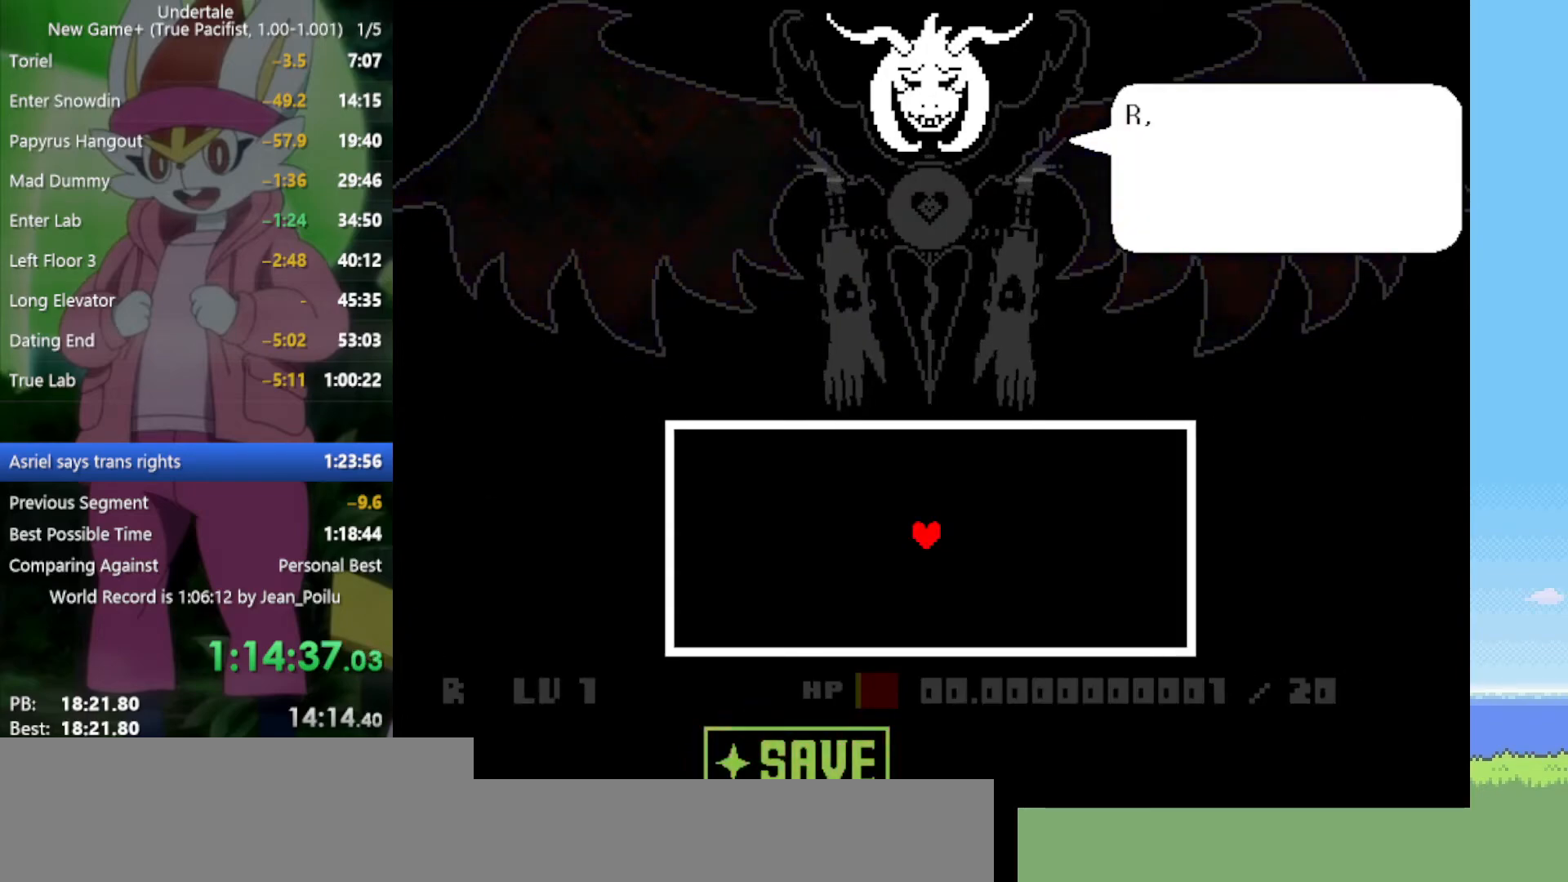
{"keys": ["z"], "events": [[34, "return", "down"], [34, "z", "down"], [84, "return", "up"], [84, "z", "up"], [167, "z", "down"], [217, "return", "down"], [217, "z", "up"], [267, "return", "up"], [317, "z", "down"], [350, "return", "down"], [350, "z", "up"], [400, "return", "up"], [500, "z", "down"]]}
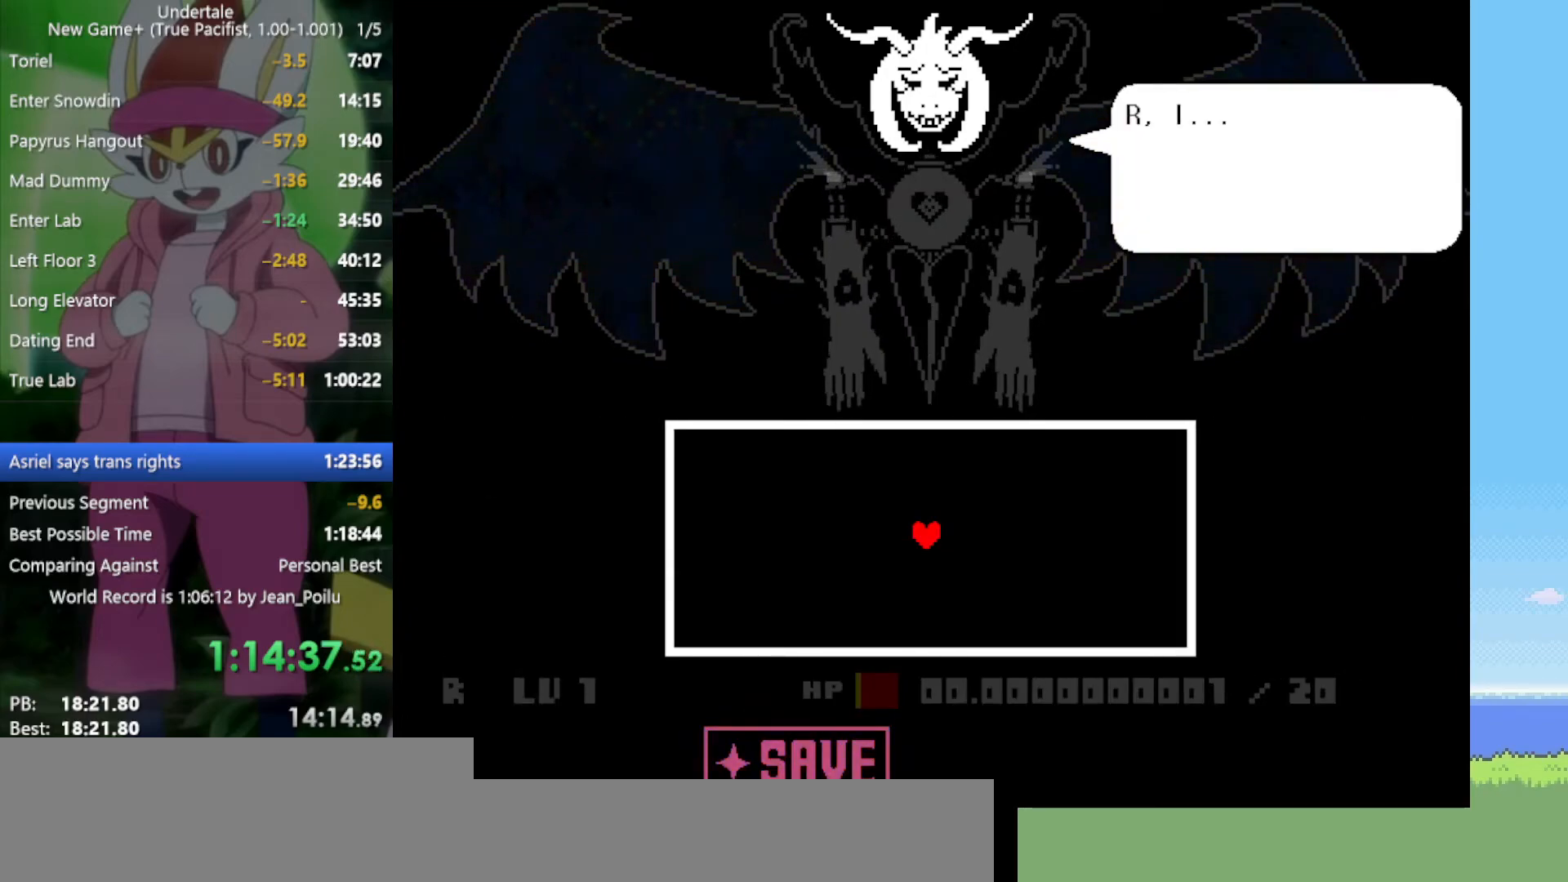
{"keys": ["return", "z"], "events": [[34, "return", "down"], [34, "z", "up"], [84, "return", "up"], [134, "z", "down"], [184, "return", "down"], [184, "z", "up"], [217, "return", "up"], [267, "z", "down"], [317, "z", "up"], [367, "return", "down"], [400, "return", "up"], [450, "z", "down"], [500, "return", "down"]]}
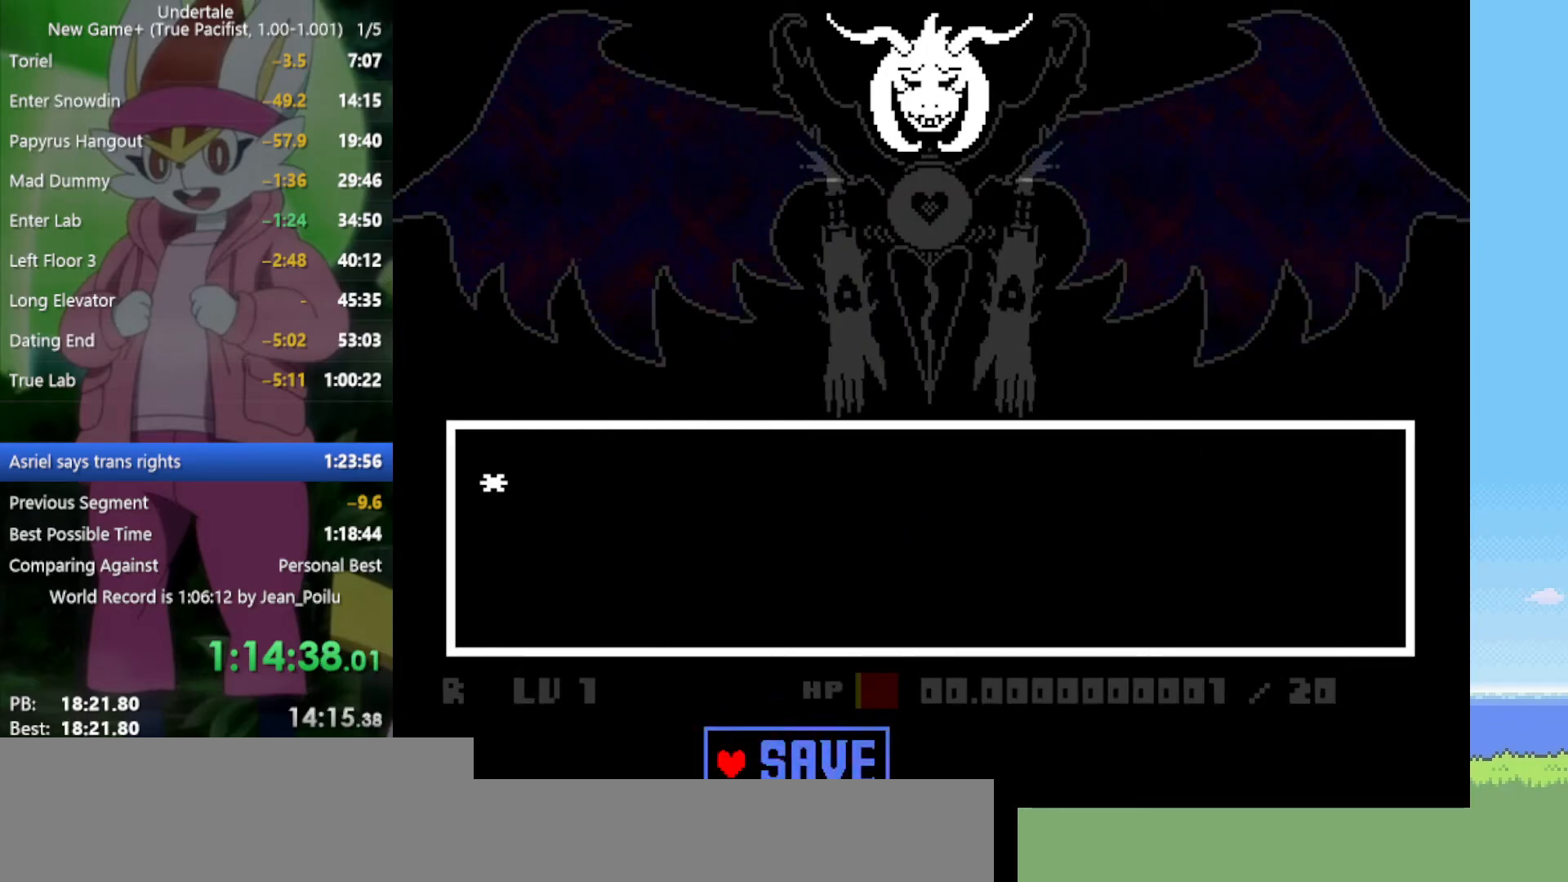
{"keys": [], "events": [[50, "return", "up"], [50, "z", "up"], [134, "return", "down"], [134, "z", "down"], [184, "return", "up"], [184, "z", "up"], [267, "return", "down"], [267, "z", "down"], [317, "return", "up"], [317, "z", "up"], [367, "return", "down"], [400, "z", "down"], [450, "return", "up"], [450, "z", "up"]]}
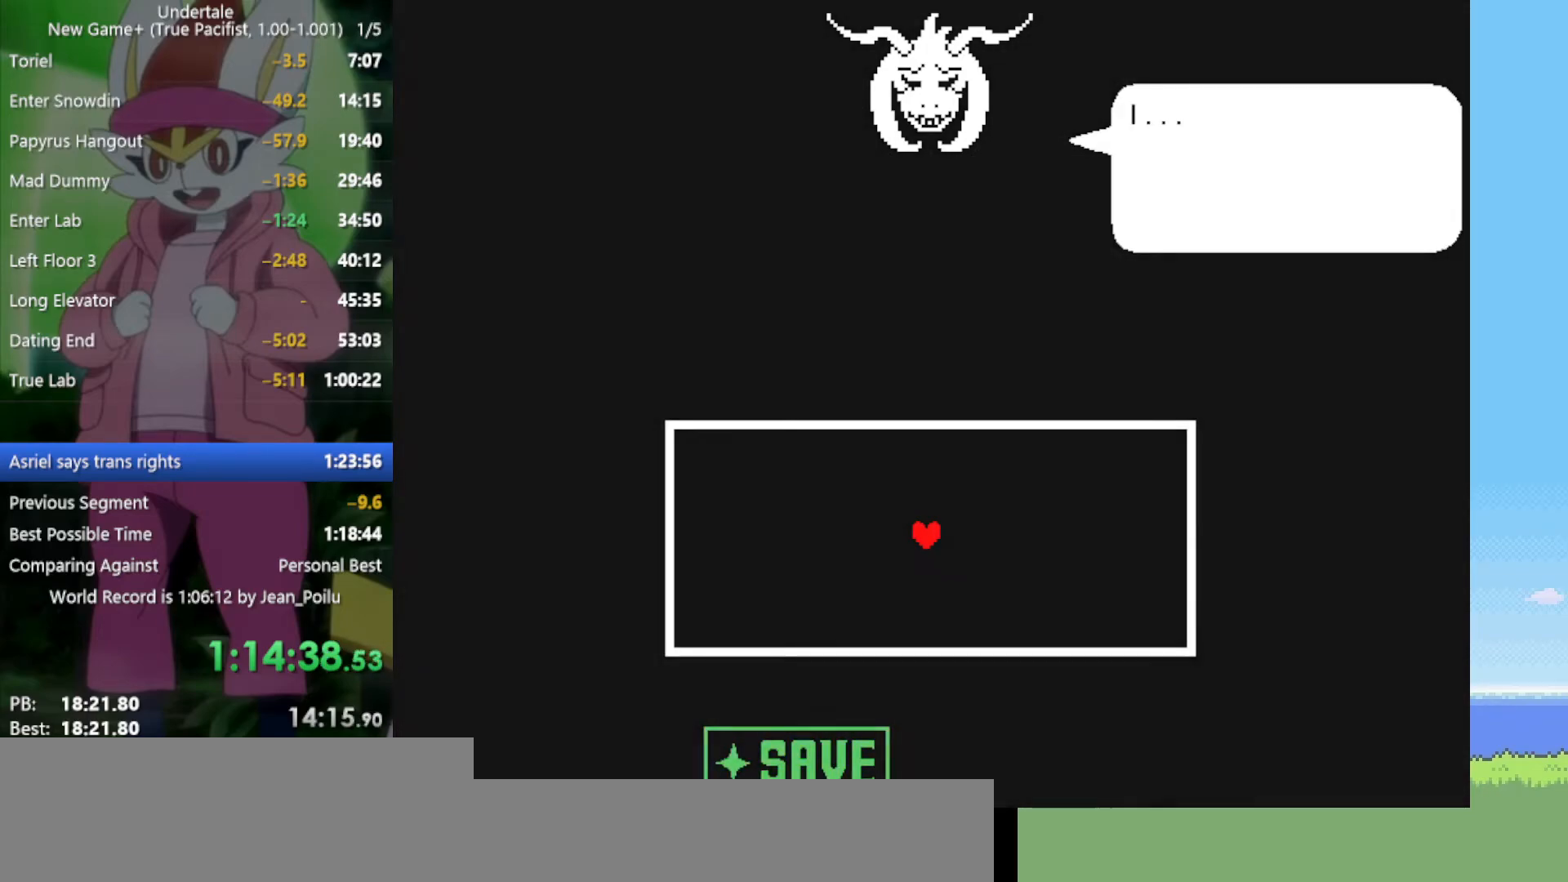
{"keys": ["z"], "events": [[50, "z", "down"], [100, "return", "down"], [134, "return", "up"], [134, "z", "up"], [234, "return", "down"], [234, "z", "down"], [284, "return", "up"], [284, "z", "up"], [367, "z", "down"], [417, "return", "down"], [417, "z", "up"], [467, "return", "up"], [500, "z", "down"]]}
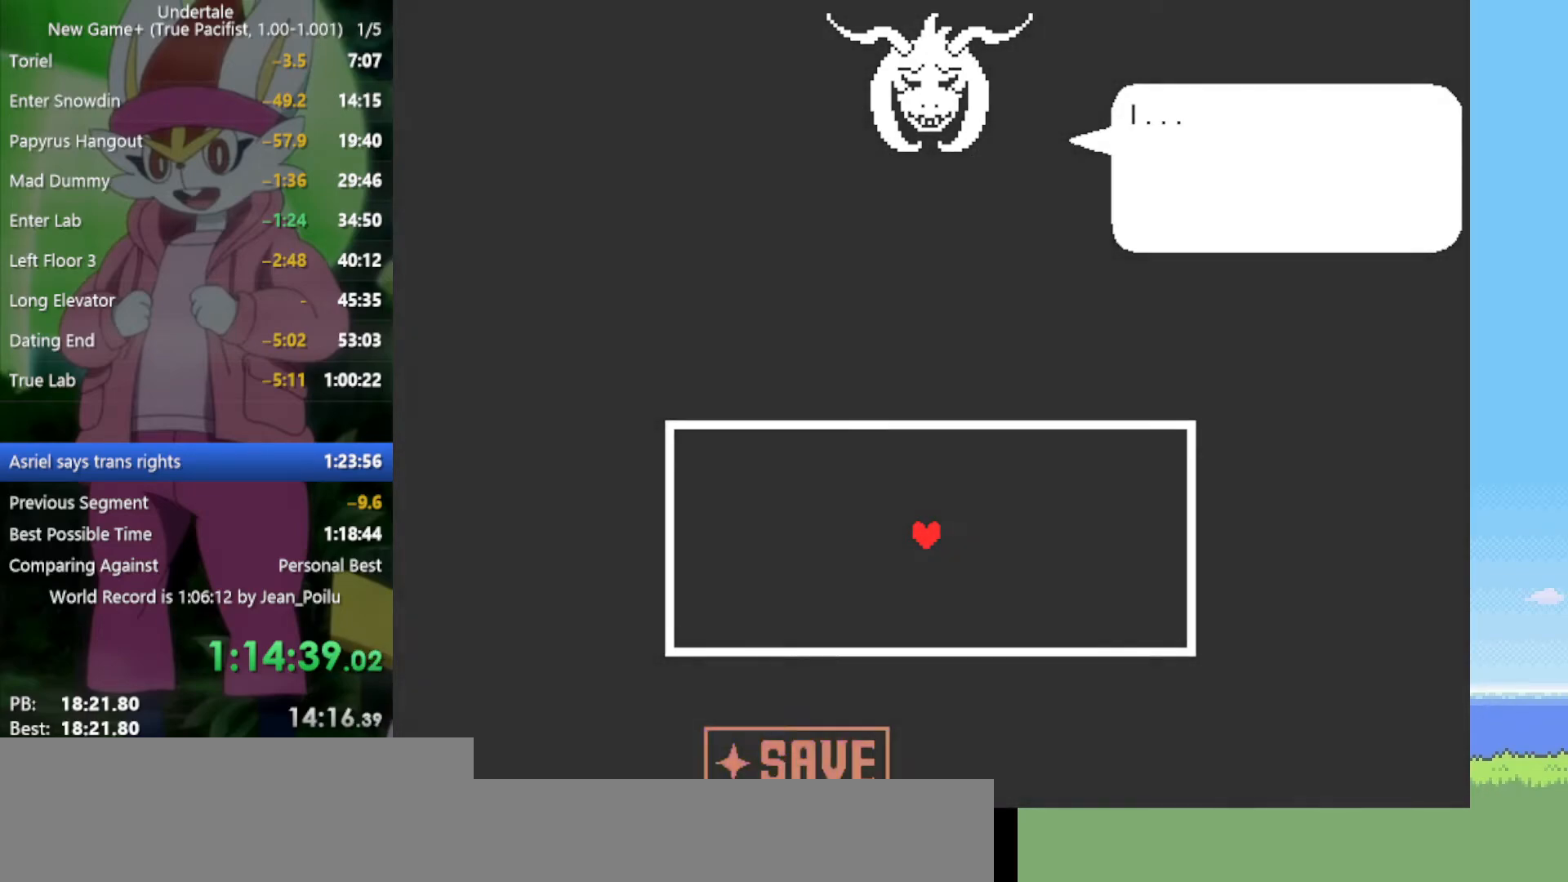
{"keys": [], "events": [[50, "return", "down"], [50, "z", "up"], [100, "return", "up"], [184, "return", "down"], [184, "z", "down"], [234, "return", "up"], [234, "z", "up"], [334, "z", "down"], [367, "return", "down"], [367, "z", "up"], [484, "return", "up"]]}
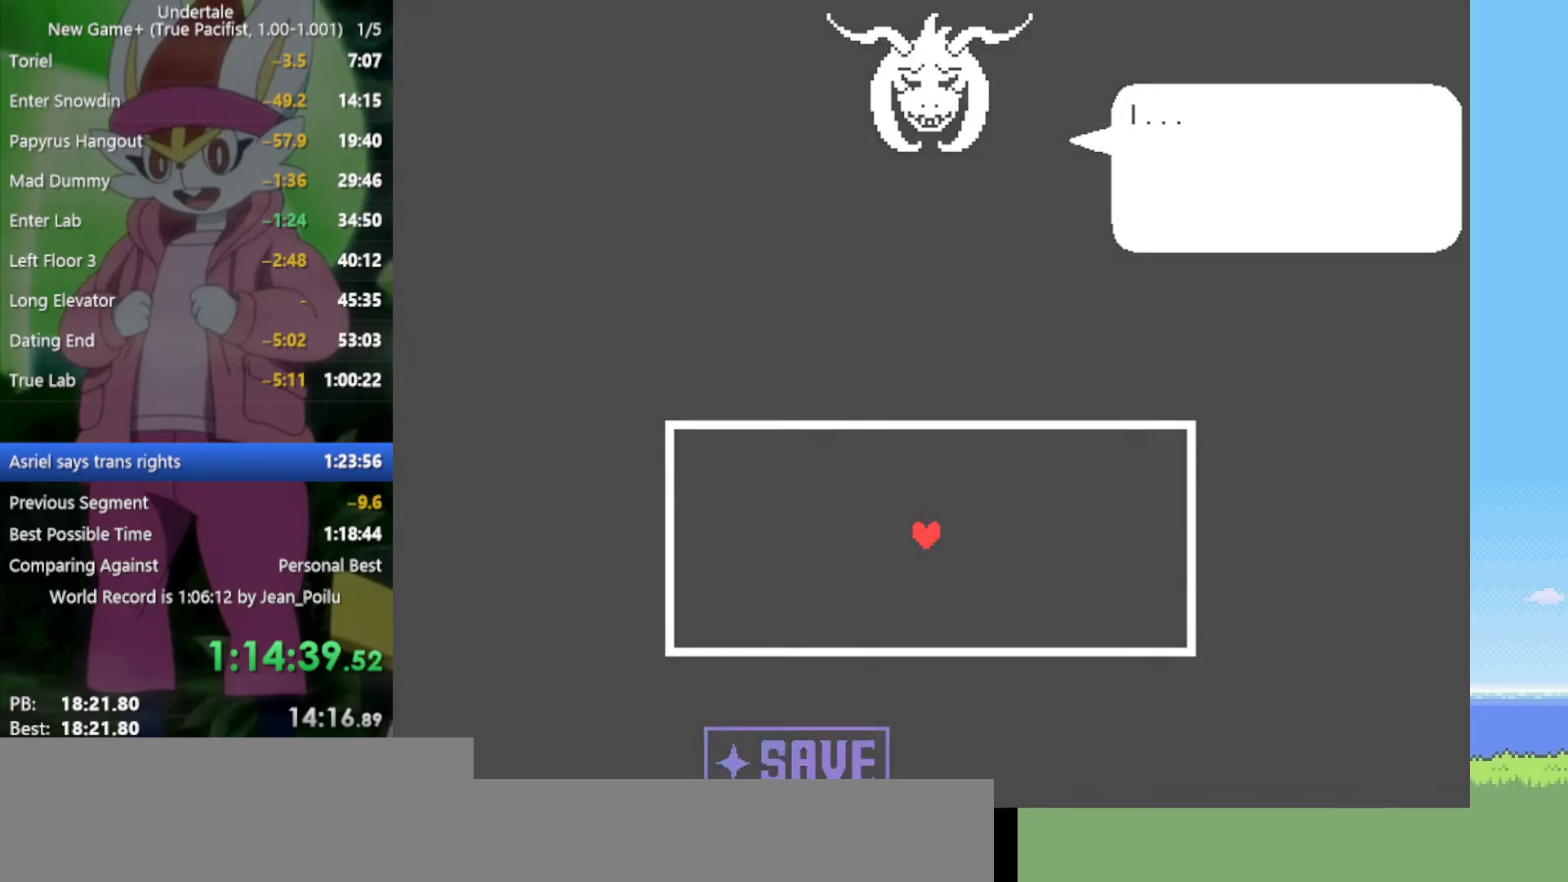
{"keys": [], "events": [[117, "return", "down"], [117, "z", "down"], [167, "return", "up"], [167, "z", "up"], [250, "return", "down"], [250, "z", "down"], [300, "return", "up"], [300, "z", "up"], [384, "return", "down"], [384, "z", "down"], [434, "return", "up"], [434, "z", "up"]]}
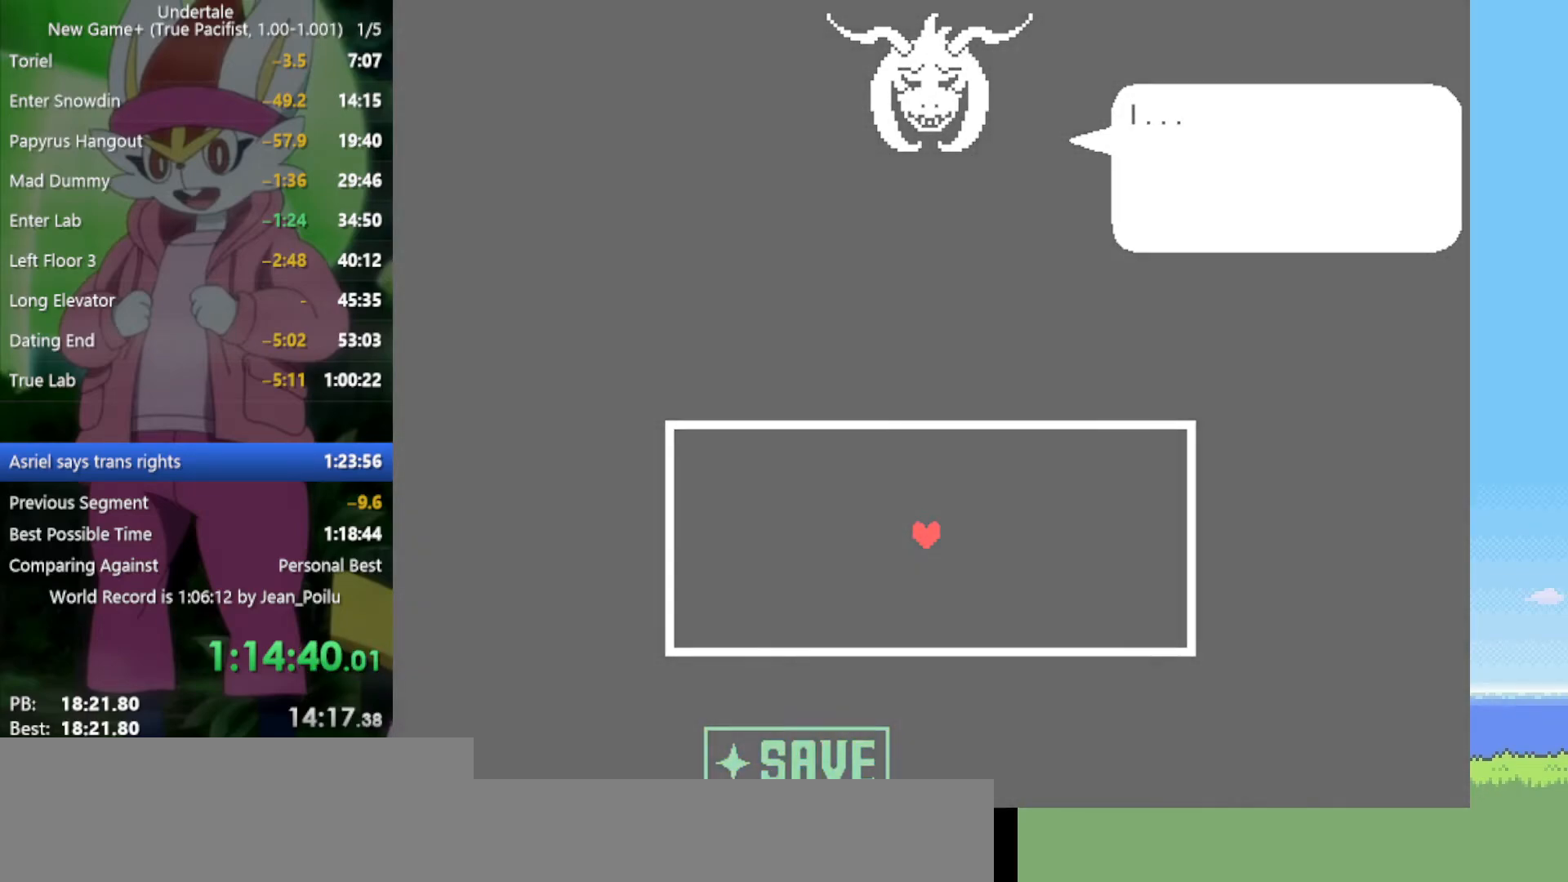
{"keys": [], "events": [[34, "return", "down"], [84, "z", "down"], [117, "return", "up"], [117, "z", "up"], [217, "return", "down"], [217, "z", "down"], [267, "return", "up"], [267, "z", "up"], [350, "return", "down"], [350, "z", "down"], [400, "return", "up"], [450, "z", "up"]]}
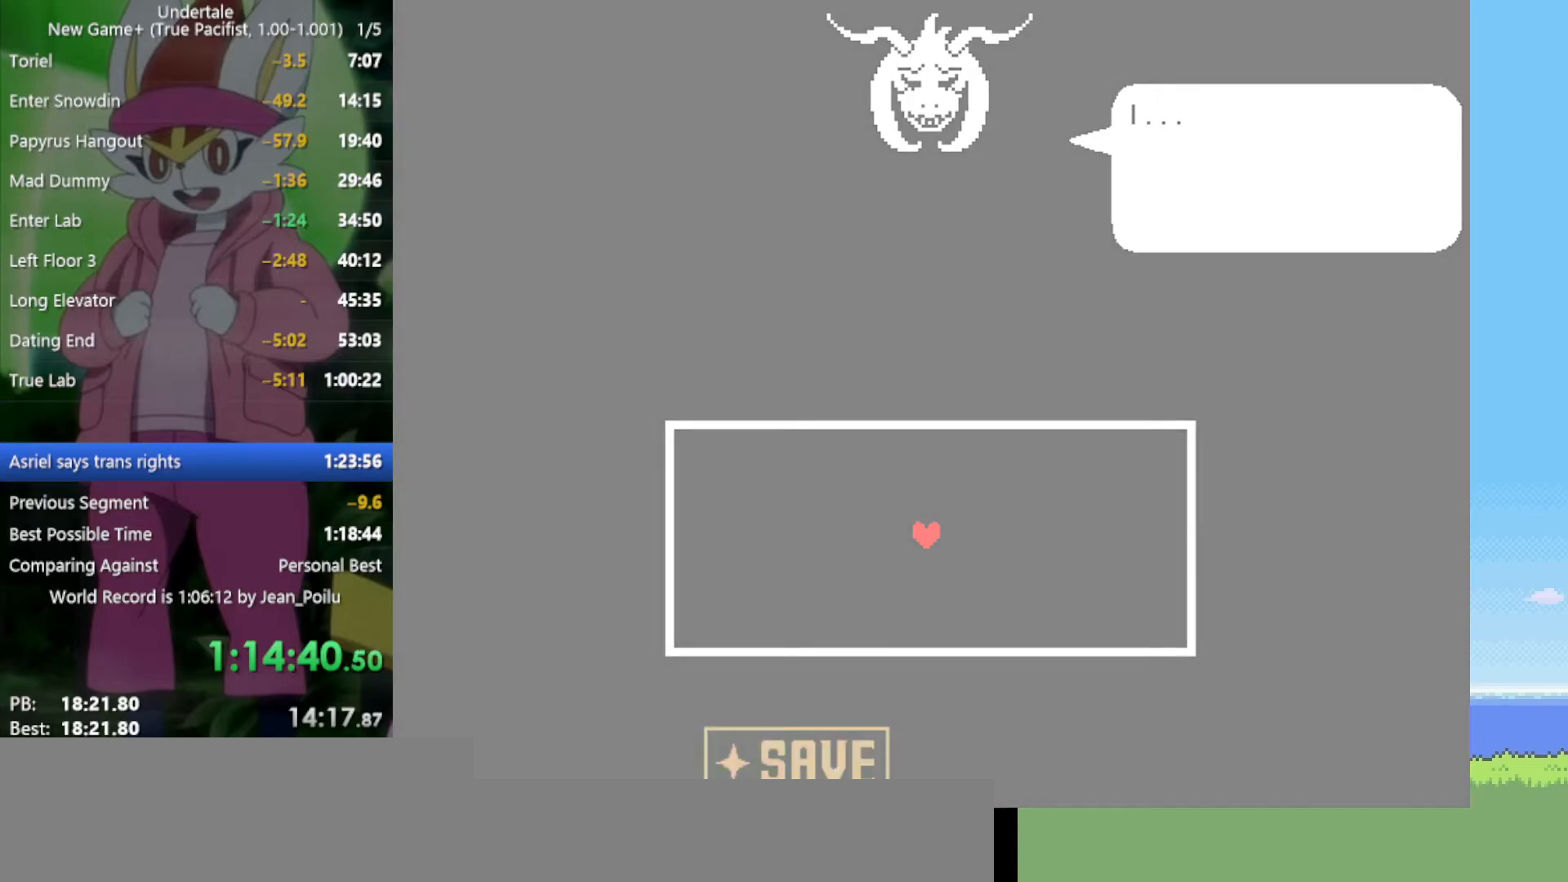
{"keys": [], "events": [[34, "return", "down"], [34, "z", "down"], [84, "return", "up"], [84, "z", "up"], [167, "z", "down"], [217, "return", "down"], [267, "return", "up"], [267, "z", "up"], [350, "return", "down"], [350, "z", "down"], [400, "return", "up"], [450, "z", "up"]]}
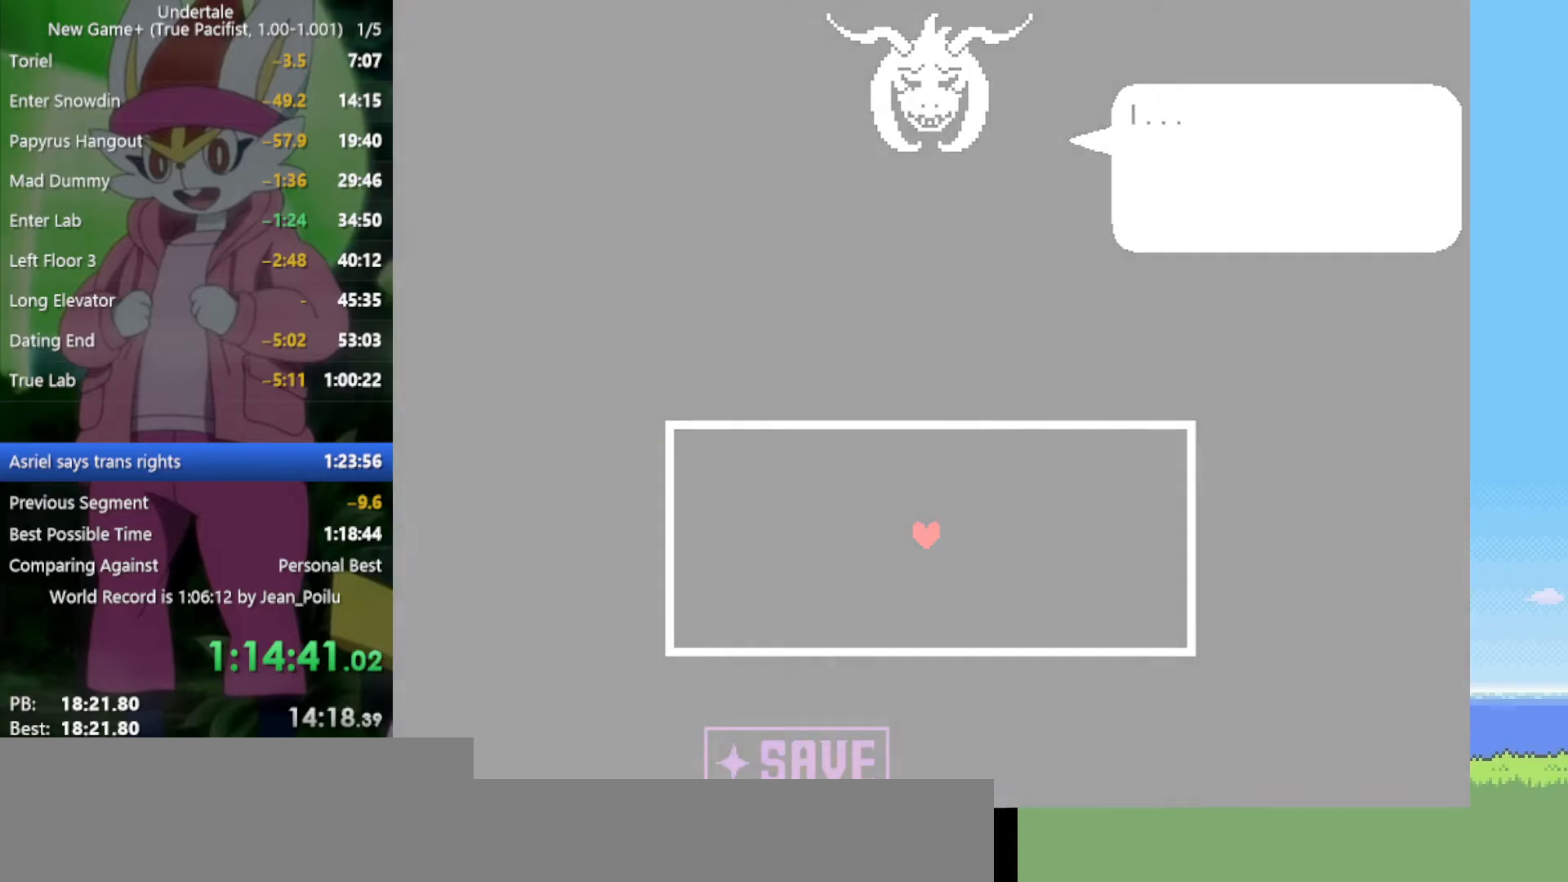
{"keys": [], "events": [[34, "return", "down"], [34, "z", "down"], [84, "return", "up"], [84, "z", "up"], [234, "return", "down"], [234, "z", "down"], [267, "return", "up"], [317, "z", "up"], [417, "return", "down"], [417, "z", "down"], [450, "return", "up"], [450, "z", "up"]]}
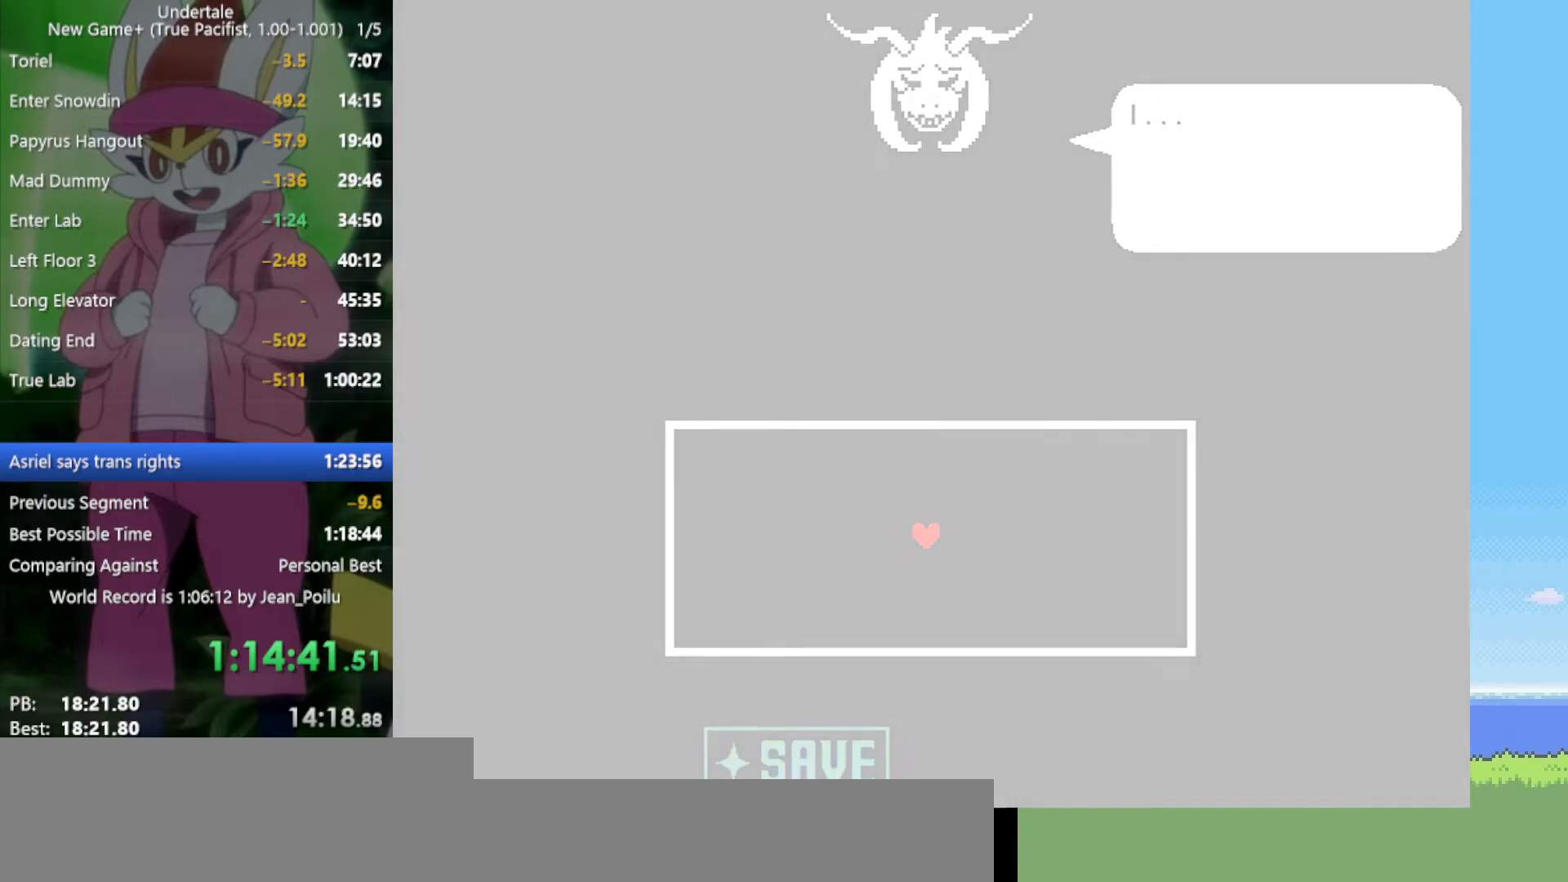
{"keys": [], "events": [[50, "return", "down"], [50, "z", "down"], [100, "return", "up"], [134, "z", "up"], [234, "return", "down"], [234, "z", "down"], [284, "return", "up"], [284, "z", "up"], [367, "z", "down"], [417, "return", "down"], [467, "return", "up"], [467, "z", "up"]]}
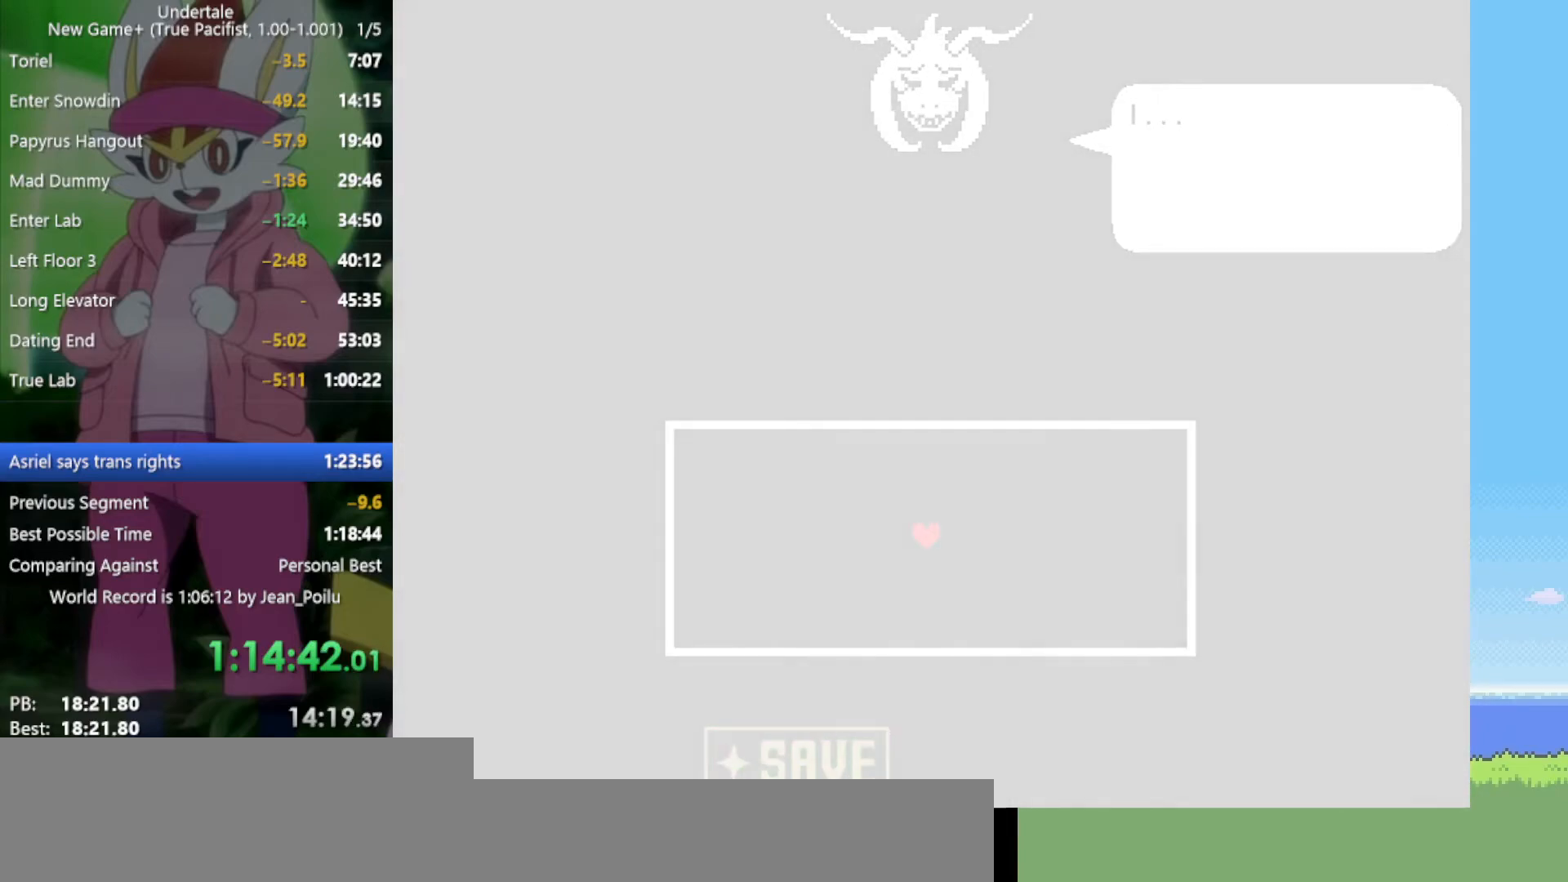
{"keys": [], "events": [[50, "z", "down"], [100, "return", "down"], [100, "z", "up"], [150, "return", "up"], [234, "return", "down"], [234, "z", "down"], [284, "return", "up"], [284, "z", "up"], [417, "return", "down"], [417, "z", "down"], [467, "return", "up"], [467, "z", "up"]]}
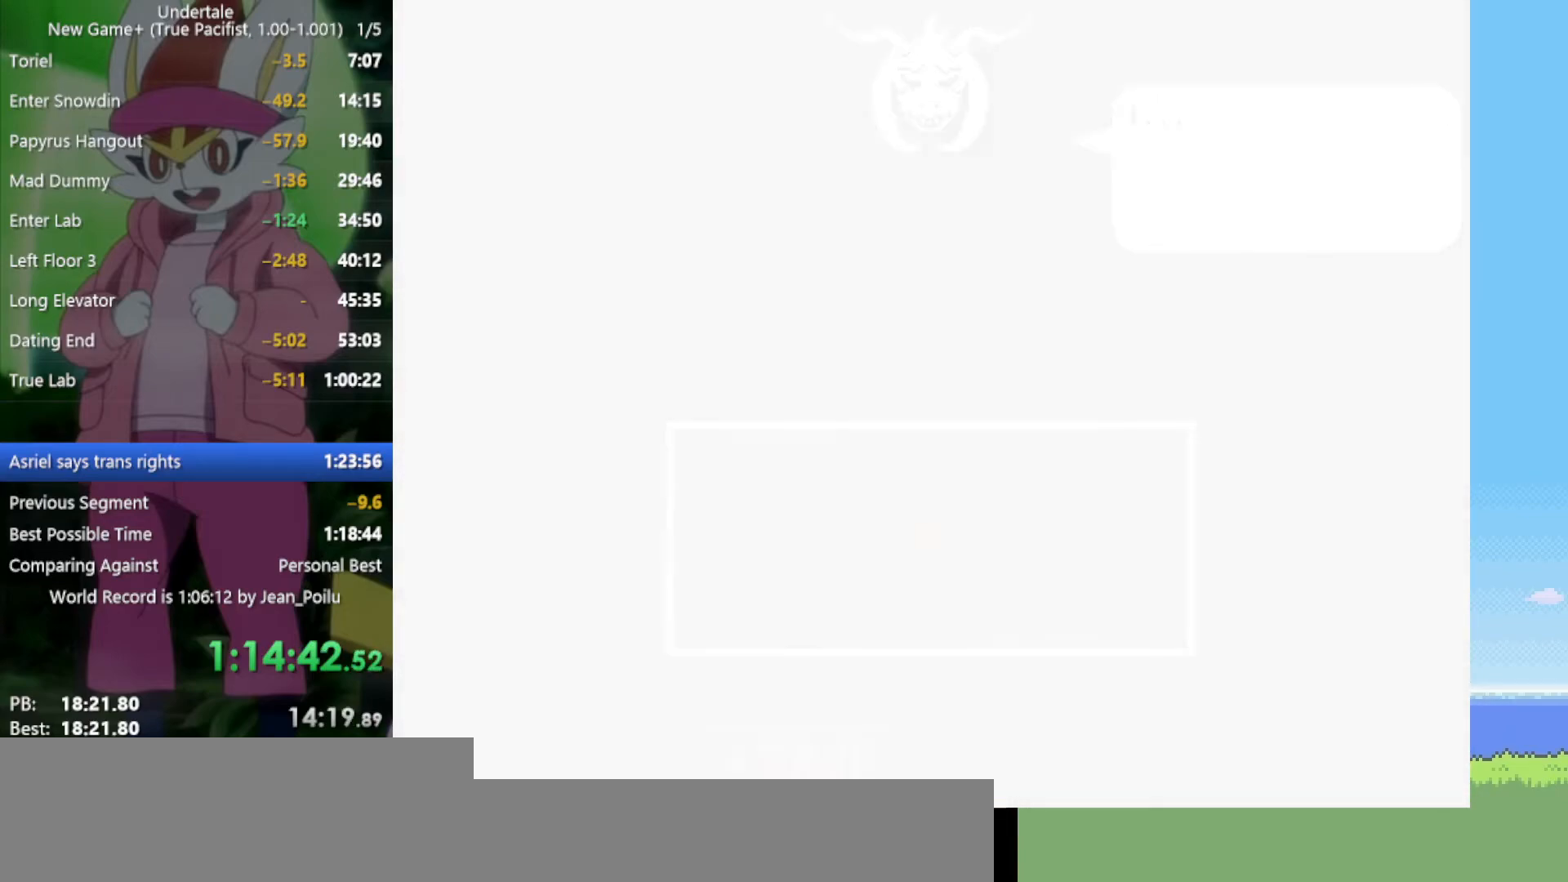
{"keys": [], "events": [[50, "return", "down"], [50, "z", "down"], [100, "return", "up"], [100, "z", "up"], [234, "return", "down"], [234, "z", "down"], [284, "return", "up"], [284, "z", "up"], [434, "return", "down"], [434, "z", "down"], [467, "return", "up"], [467, "z", "up"]]}
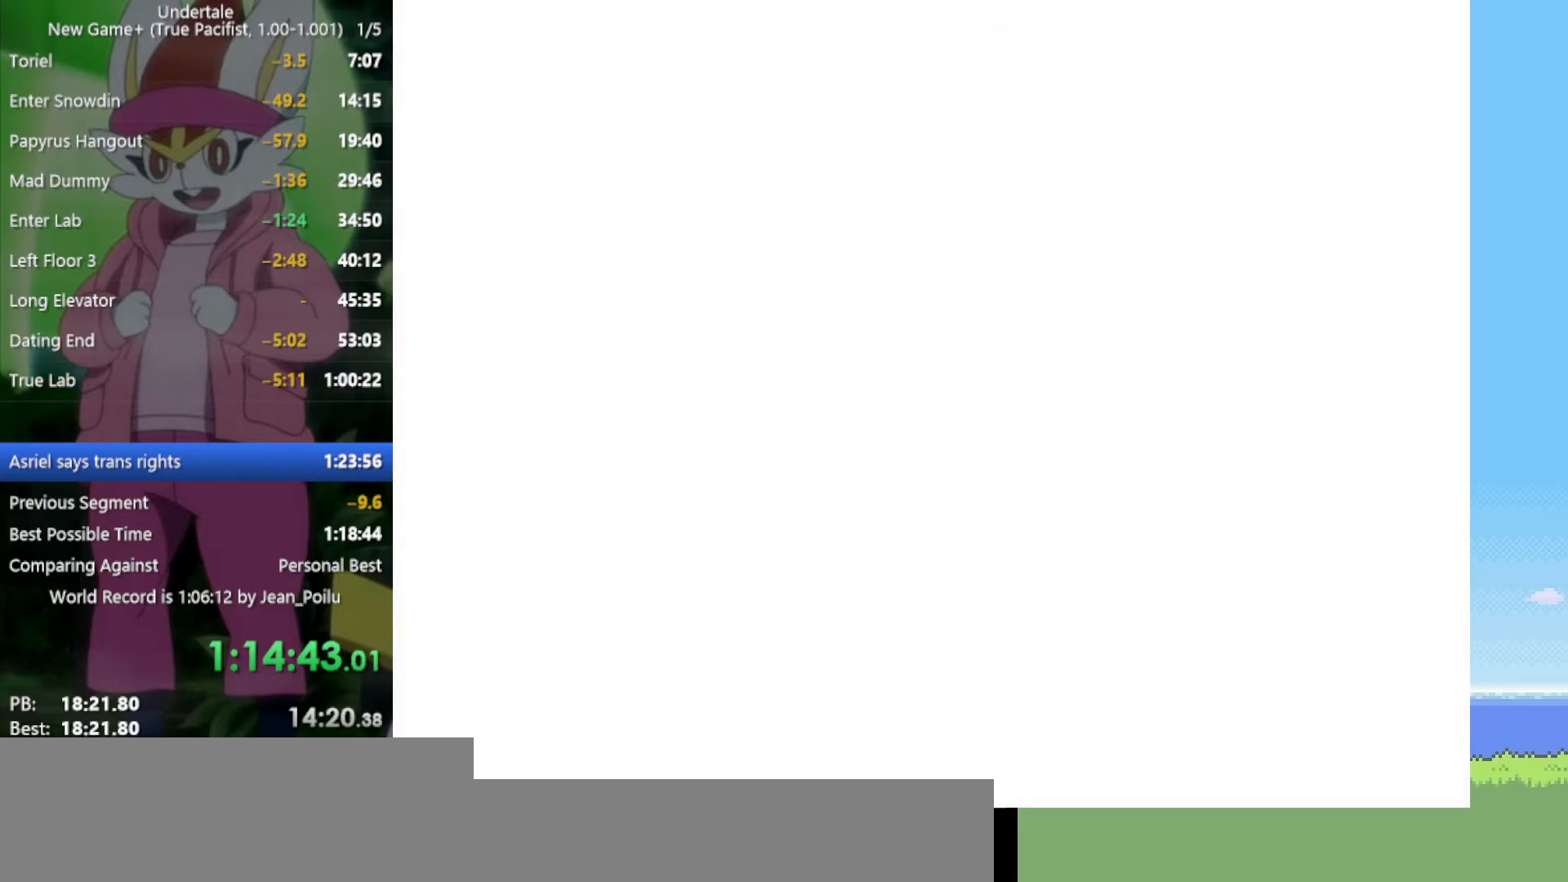
{"keys": [], "events": [[150, "z", "down"], [200, "z", "up"], [334, "z", "down"], [434, "z", "up"]]}
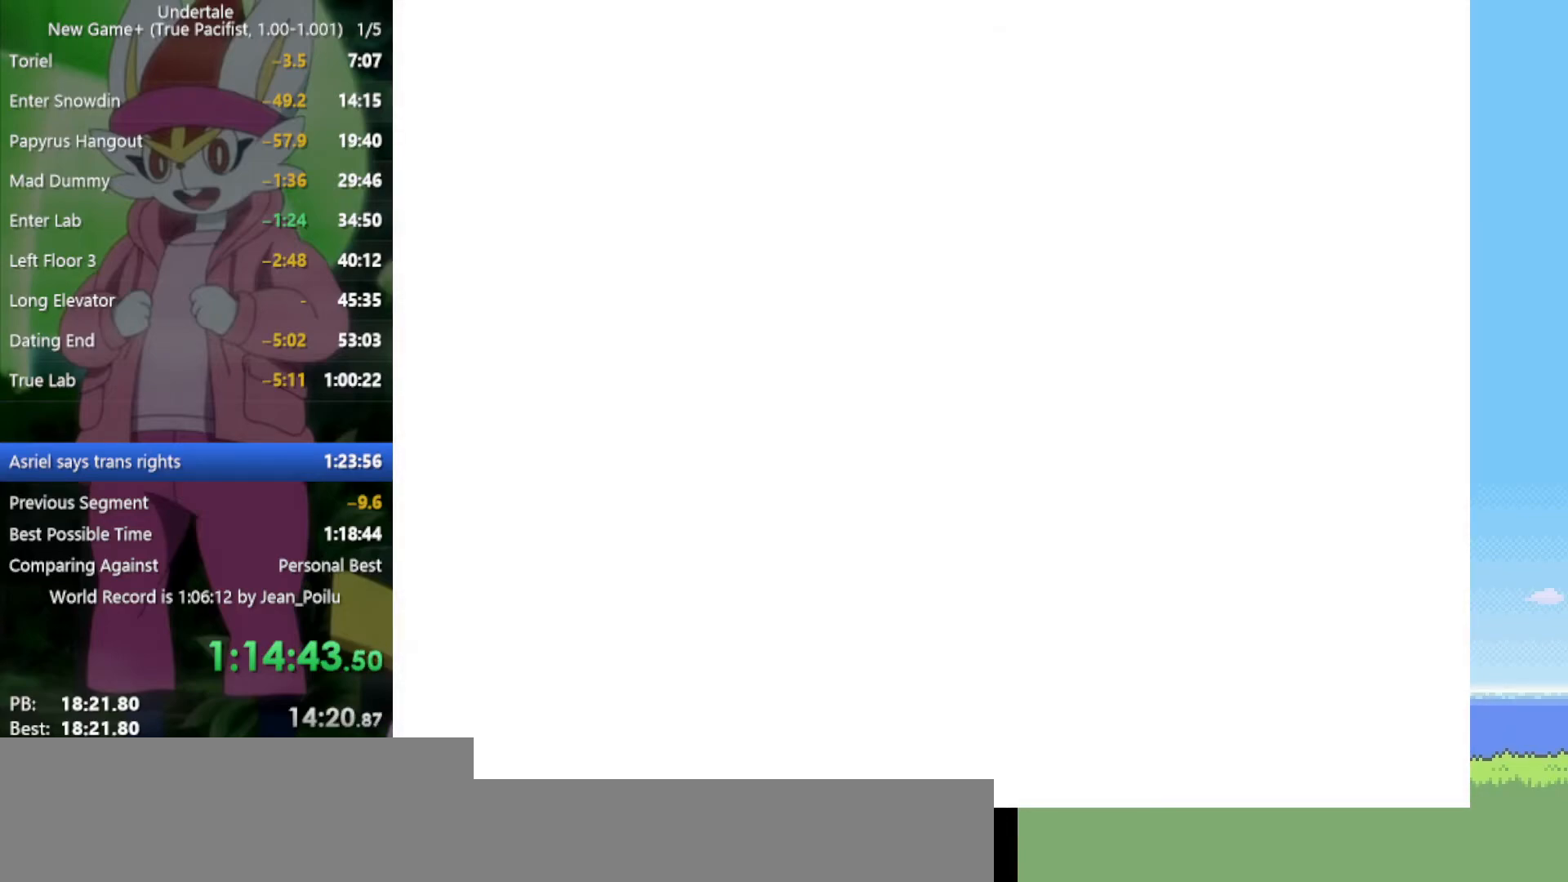
{"keys": [], "events": [[67, "z", "down"], [117, "return", "down"], [167, "return", "up"], [167, "z", "up"], [250, "z", "down"], [350, "z", "up"]]}
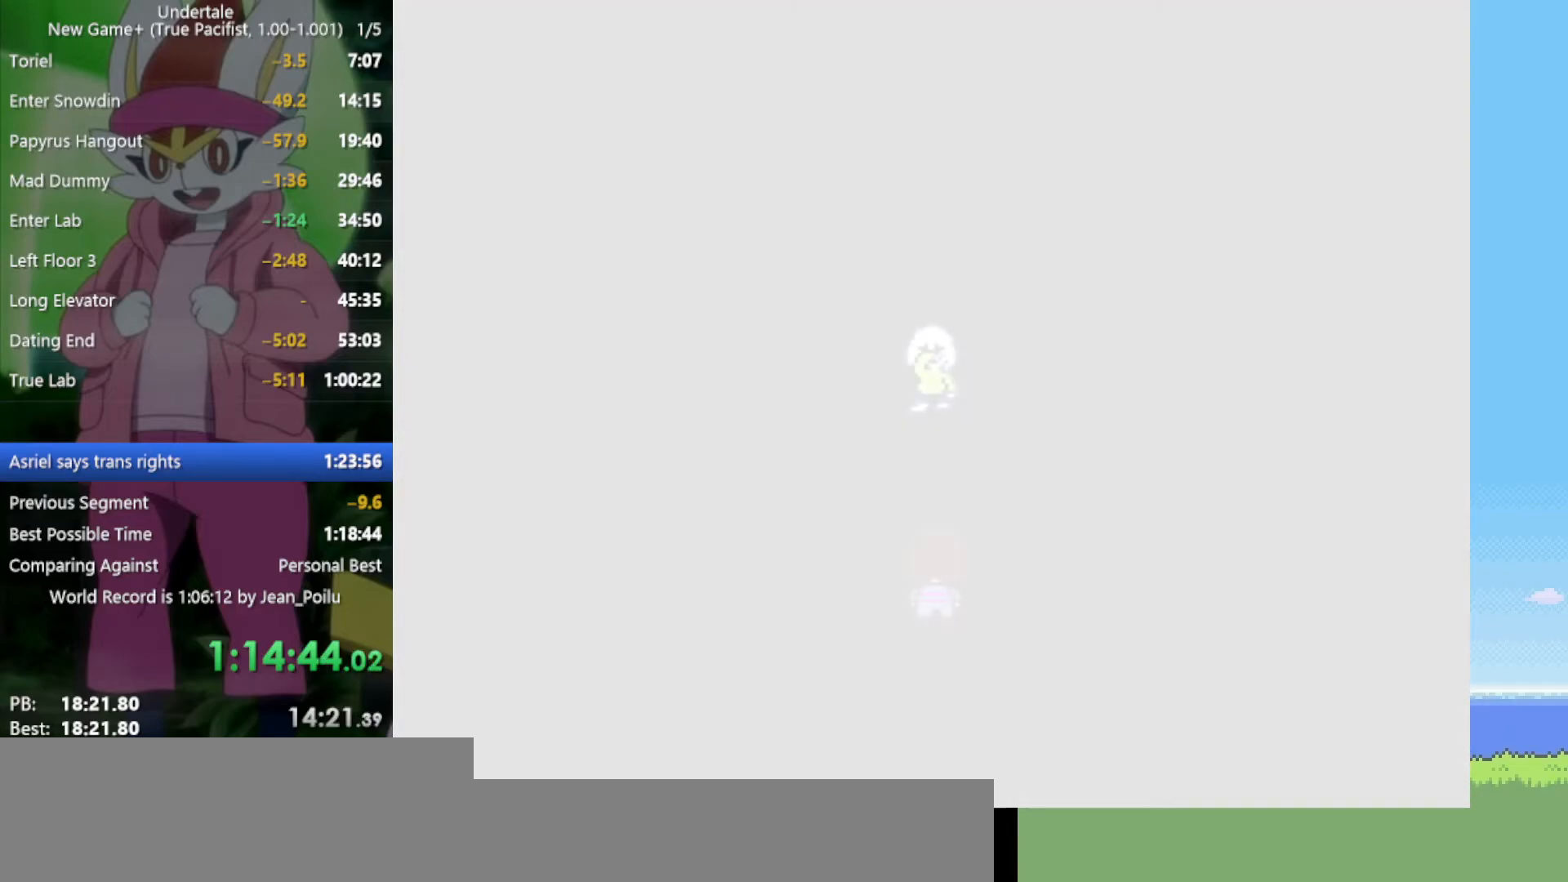
{"keys": [], "events": []}
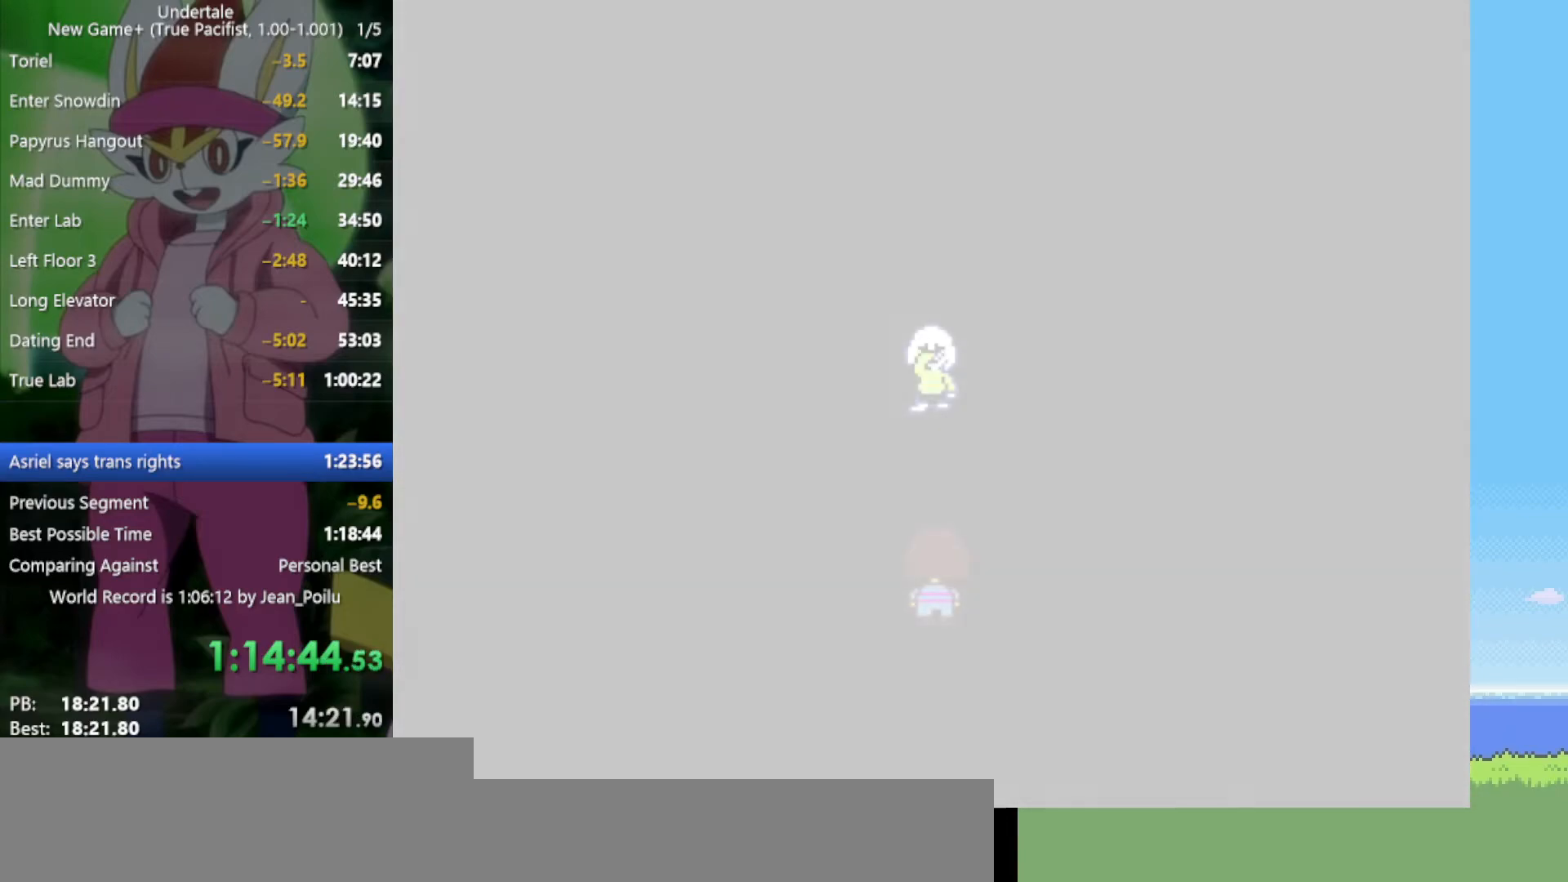
{"keys": [], "events": []}
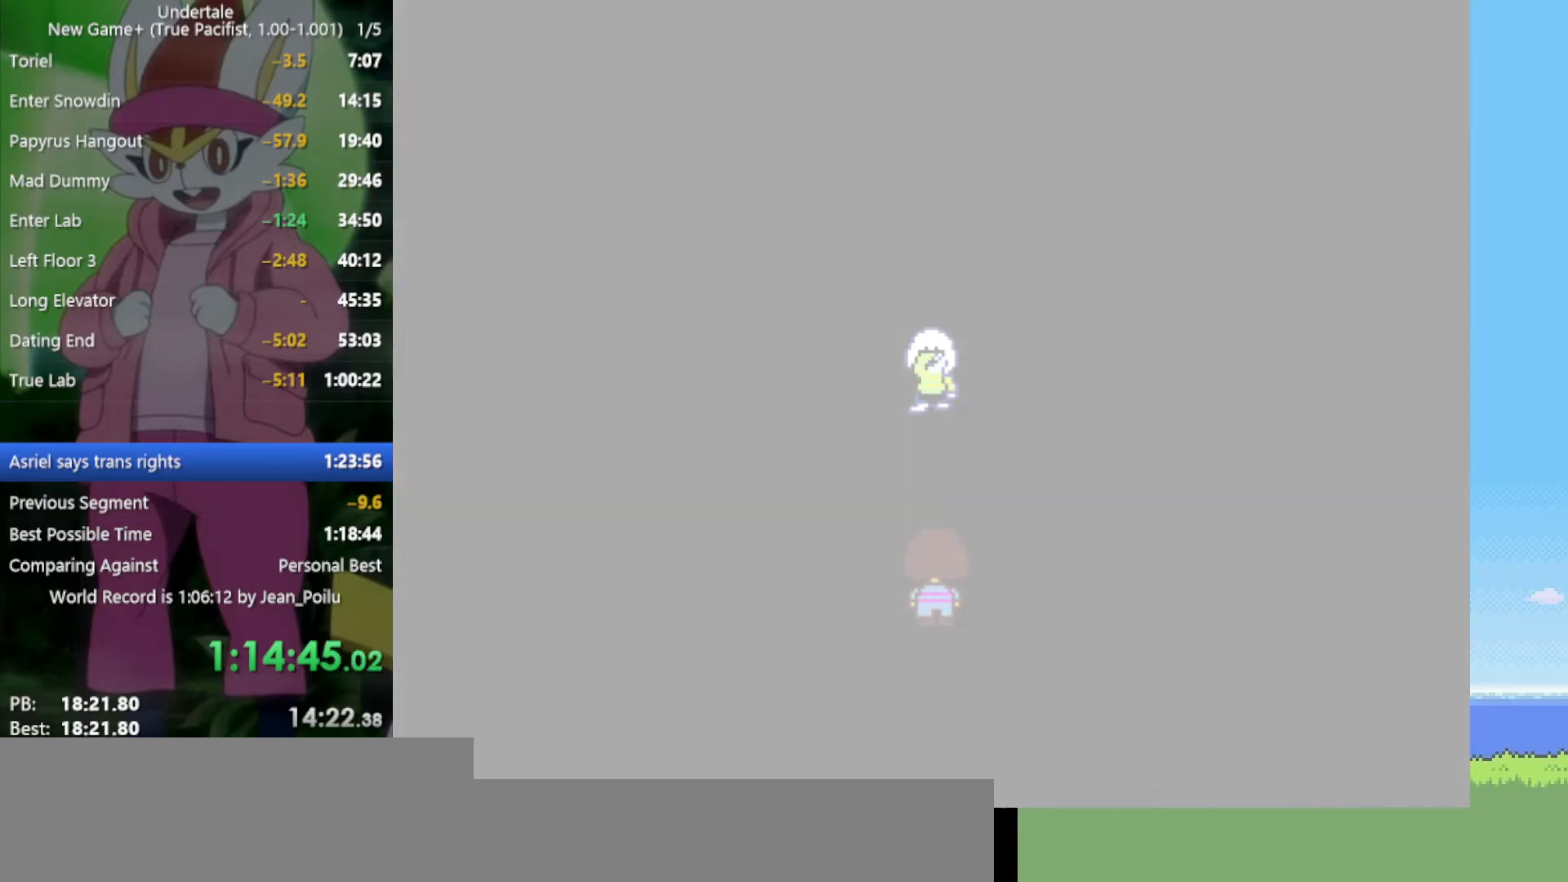
{"keys": [], "events": []}
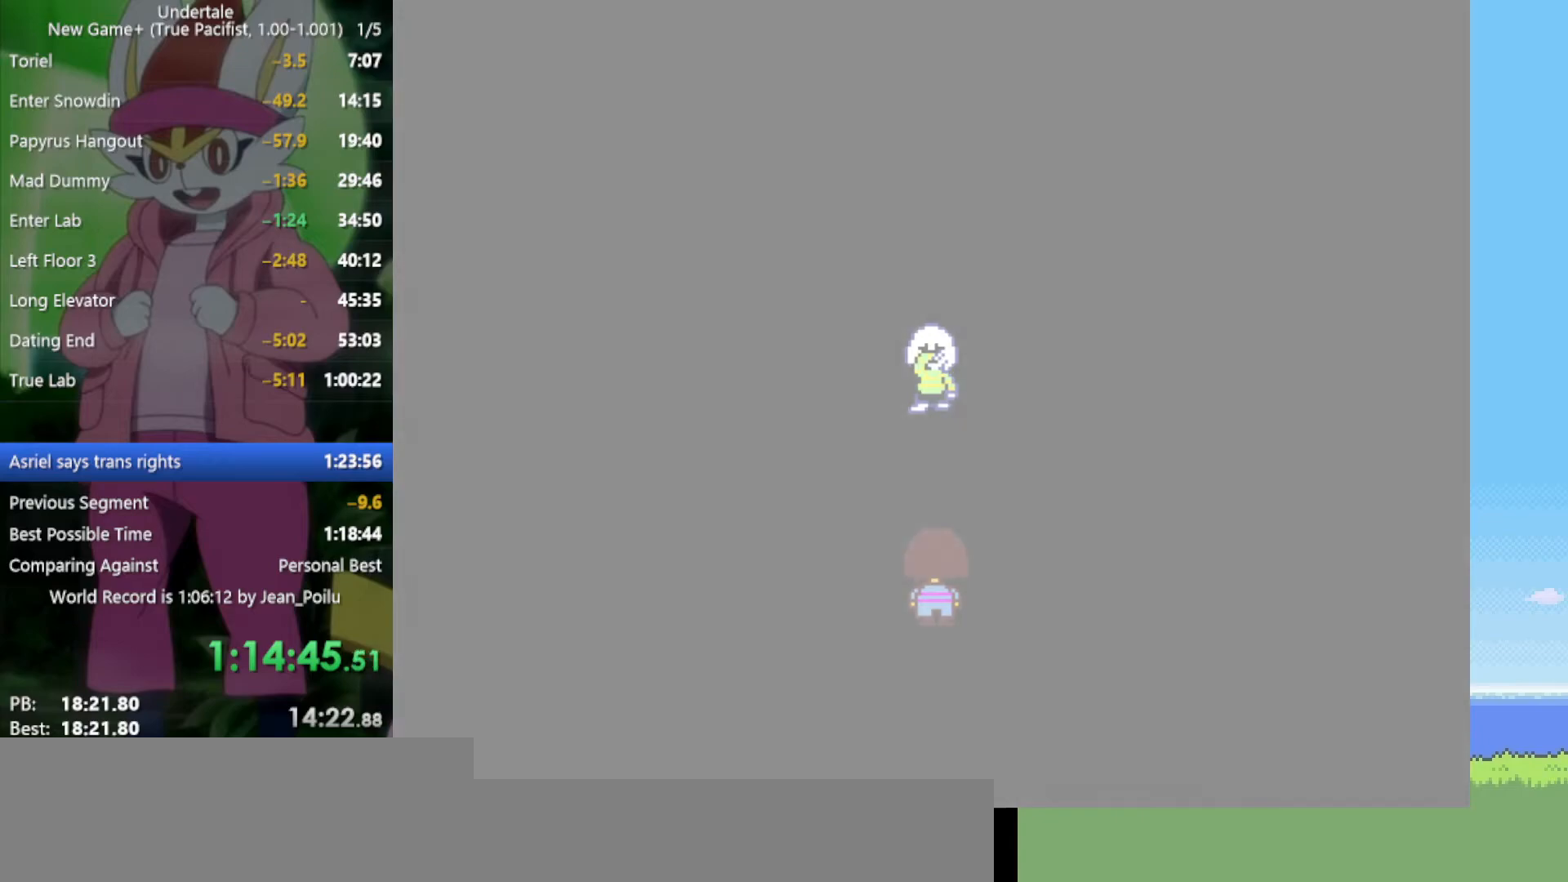
{"keys": [], "events": [[34, "z", "down"], [134, "x", "down"], [134, "z", "up"], [184, "return", "down"], [184, "shift", "down"], [184, "x", "up"], [217, "return", "up"], [217, "shift", "up"], [267, "x", "down"], [267, "z", "down"], [317, "return", "down"], [367, "return", "up"], [367, "x", "up"], [367, "z", "up"], [450, "return", "down"], [450, "shift", "down"], [450, "x", "down"], [450, "z", "down"], [500, "return", "up"], [500, "shift", "up"], [500, "x", "up"], [500, "z", "up"]]}
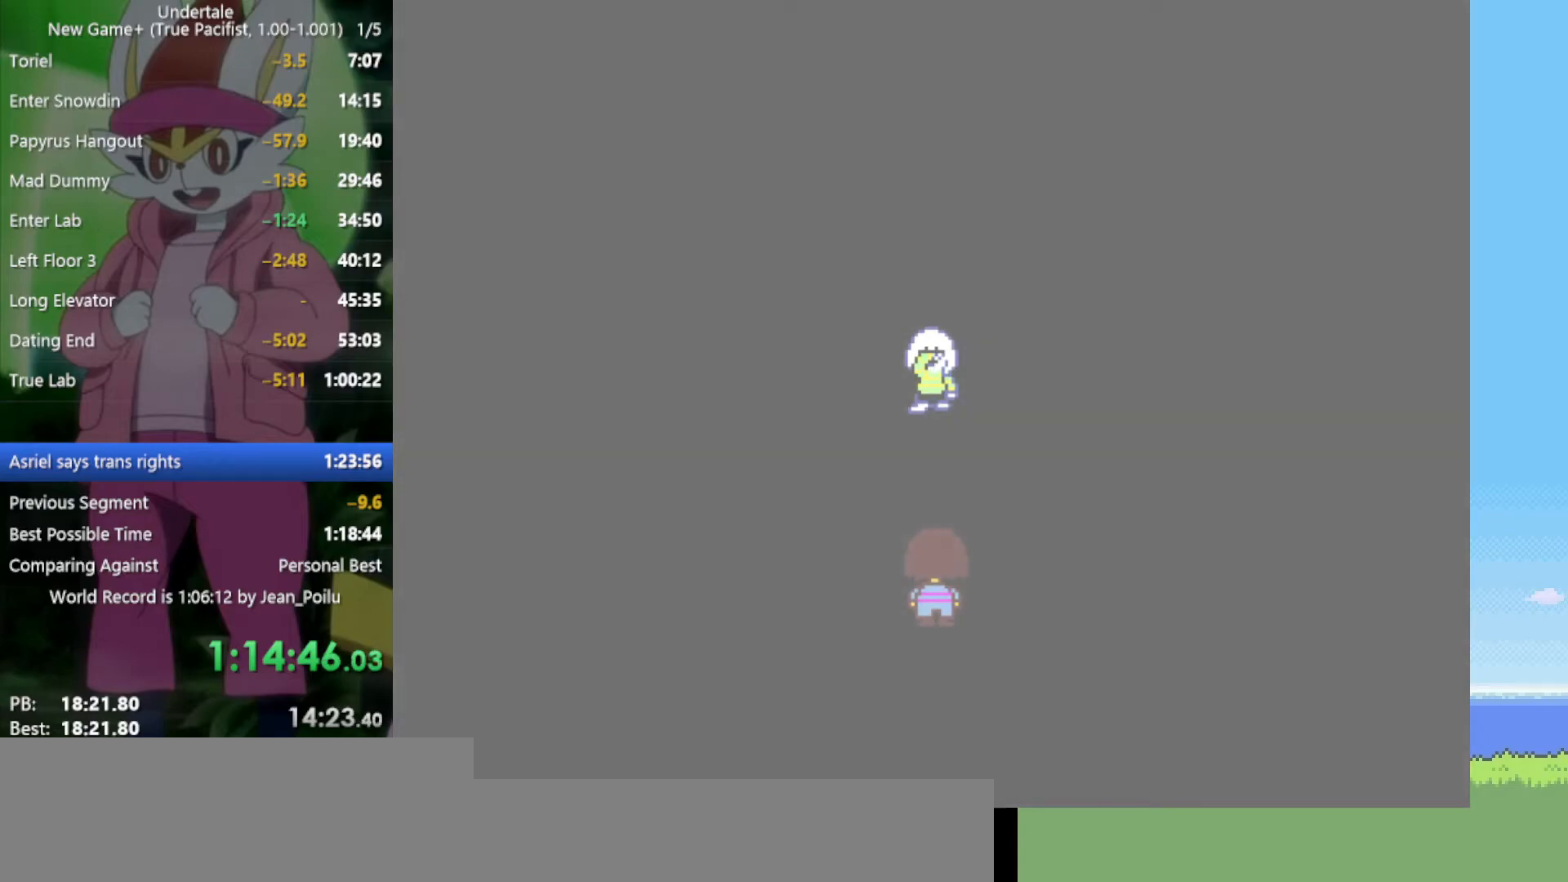
{"keys": ["return", "shift"], "events": [[100, "return", "down"], [100, "shift", "down"], [100, "z", "down"], [134, "return", "up"], [134, "shift", "up"], [134, "x", "down"], [184, "x", "up"], [184, "z", "up"], [234, "return", "down"], [234, "shift", "down"], [234, "z", "down"], [284, "return", "up"], [284, "shift", "up"], [284, "x", "down"], [317, "x", "up"], [317, "z", "up"], [367, "return", "down"], [367, "shift", "down"], [417, "x", "down"], [417, "z", "down"], [467, "return", "up"], [467, "shift", "up"], [467, "x", "up"], [467, "z", "up"], [500, "return", "down"], [500, "shift", "down"]]}
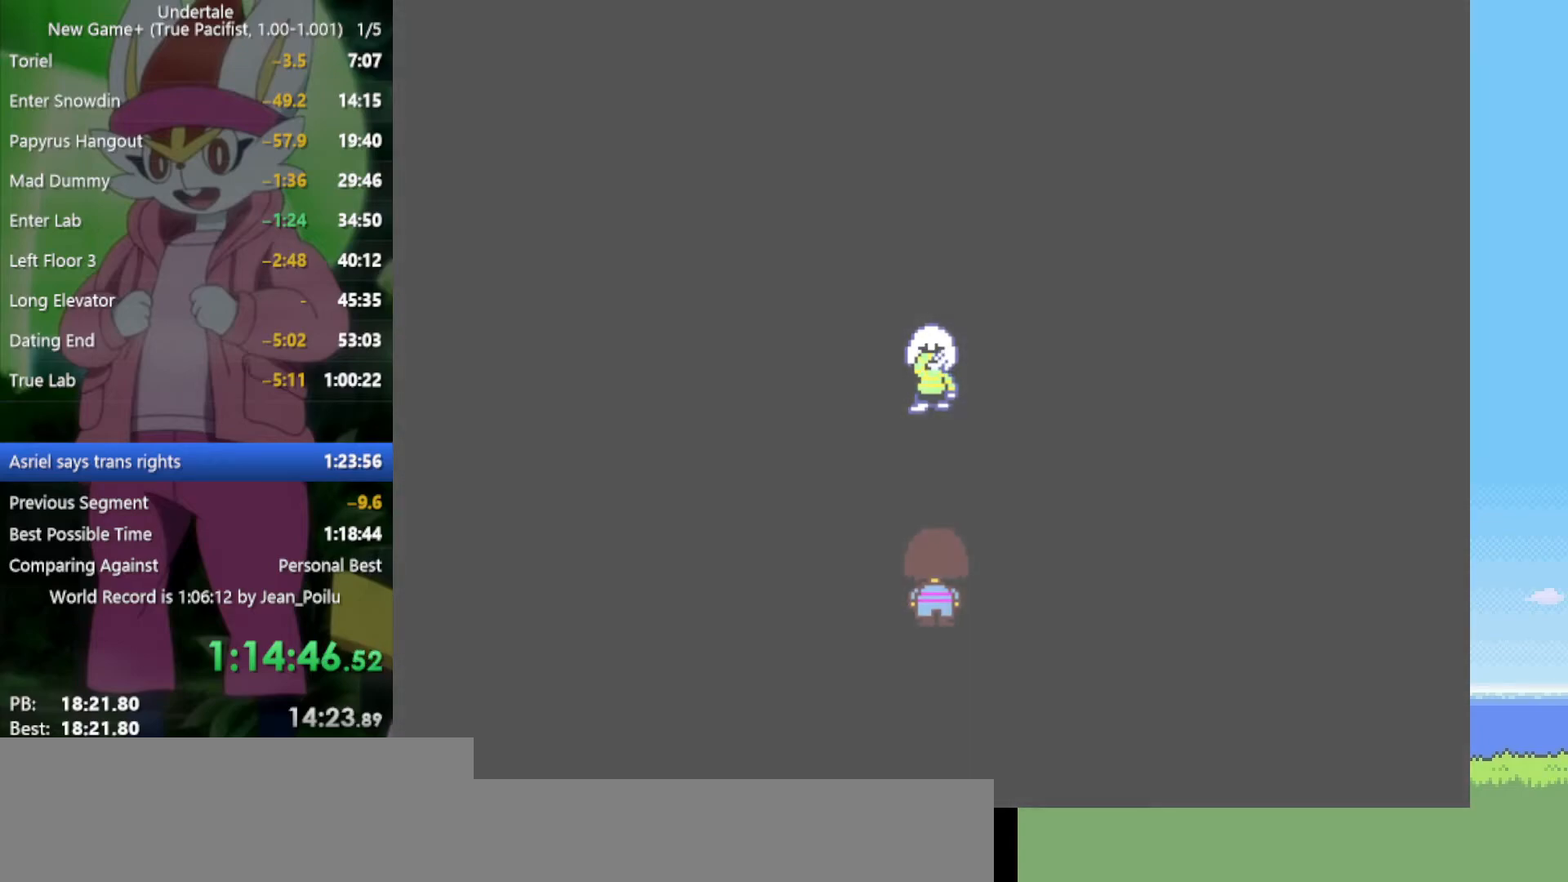
{"keys": [], "events": [[50, "return", "up"], [50, "x", "down"], [100, "shift", "up"], [150, "x", "up"], [200, "shift", "down"], [234, "shift", "up"], [234, "x", "down"], [234, "z", "down"], [284, "x", "up"], [284, "z", "up"], [367, "return", "down"], [367, "shift", "down"], [417, "return", "up"], [417, "shift", "up"], [417, "z", "down"], [467, "z", "up"]]}